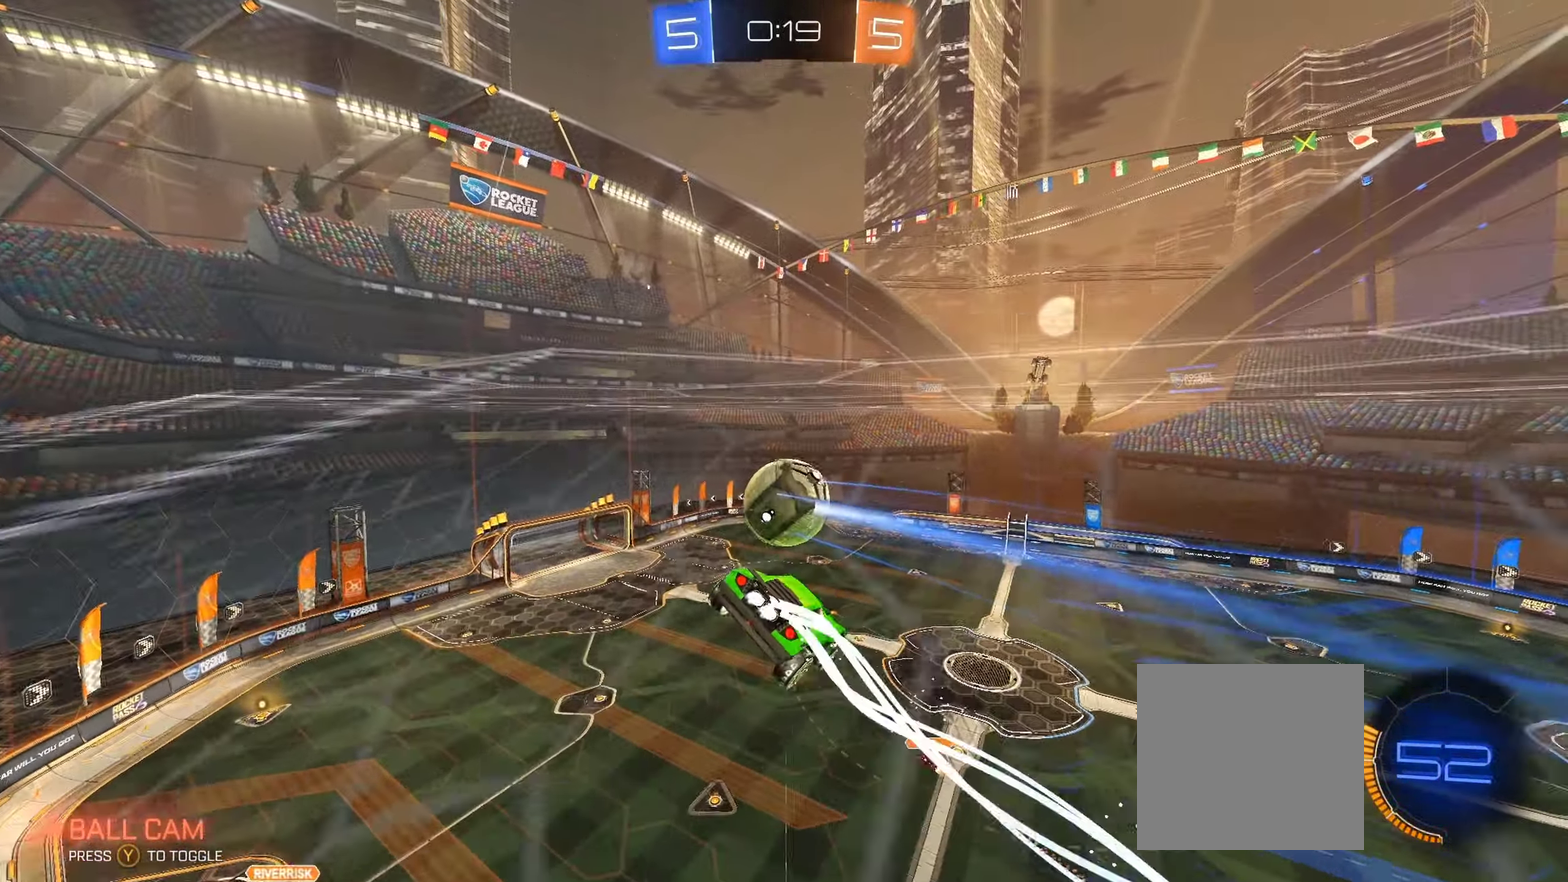
Gameplay with a controller (Xbox layout); each line is a JSON object with the inputs held at the frame after it. "events" lists button and stick changes between this image and that frame as [ms after this image, input, new state], when the widget could be followed in between.
{"buttons": ["R2"], "left_stick": "down-left", "right_stick": "center", "events": [[134, "left_stick", "left"], [267, "left_stick", "down-left"], [400, "B", "up"]]}
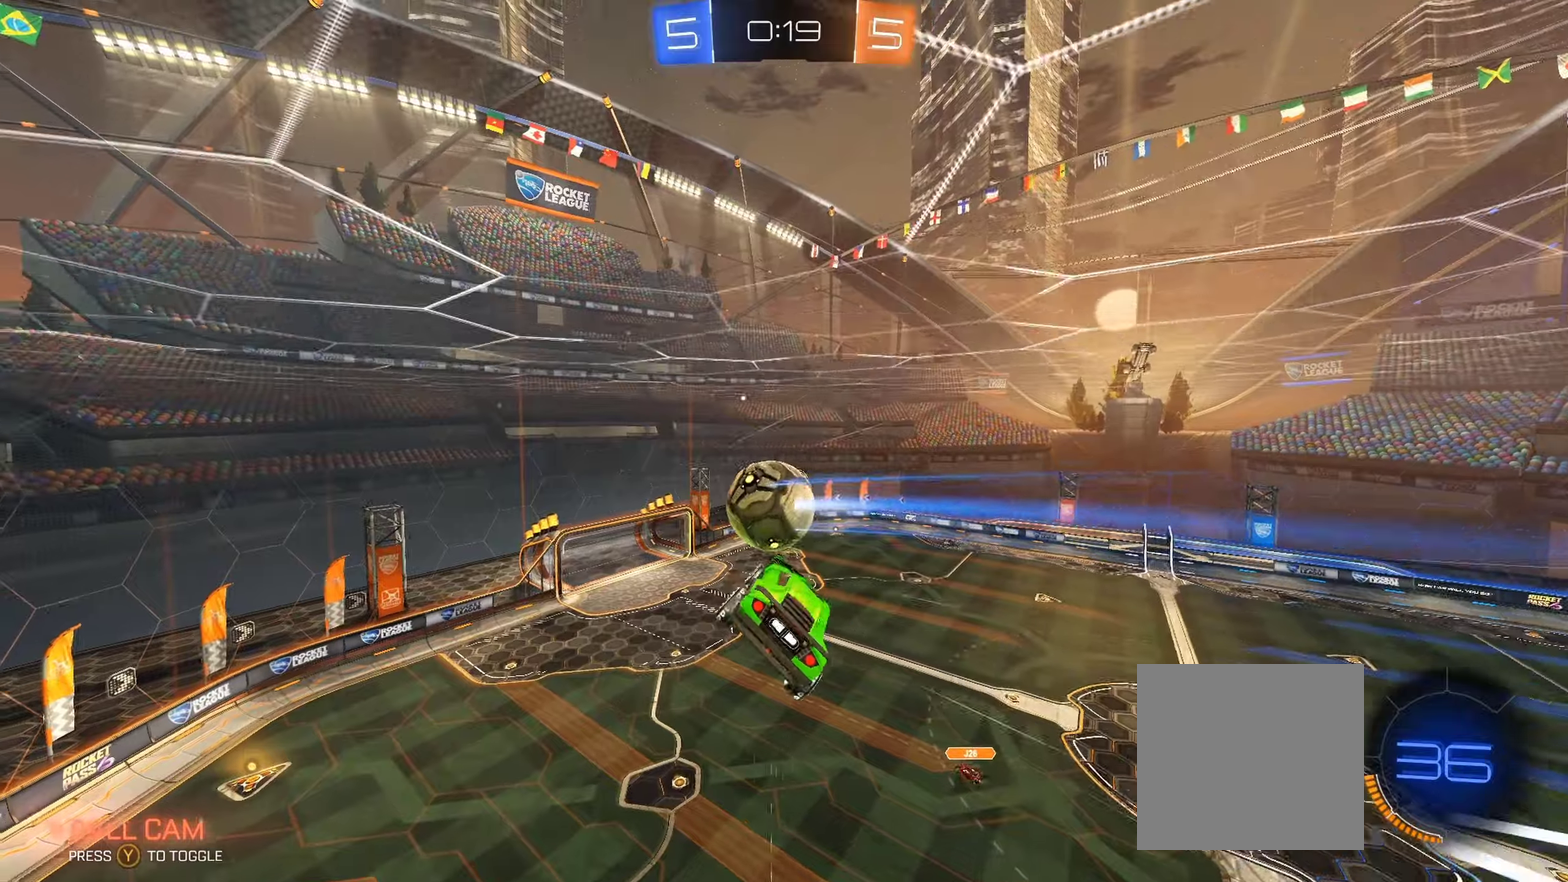
{"buttons": ["B", "L1", "R2"], "left_stick": "down-left", "right_stick": "center", "events": [[83, "L1", "down"], [83, "left_stick", "left"], [116, "B", "down"], [283, "left_stick", "down-left"], [316, "B", "up"], [450, "B", "down"]]}
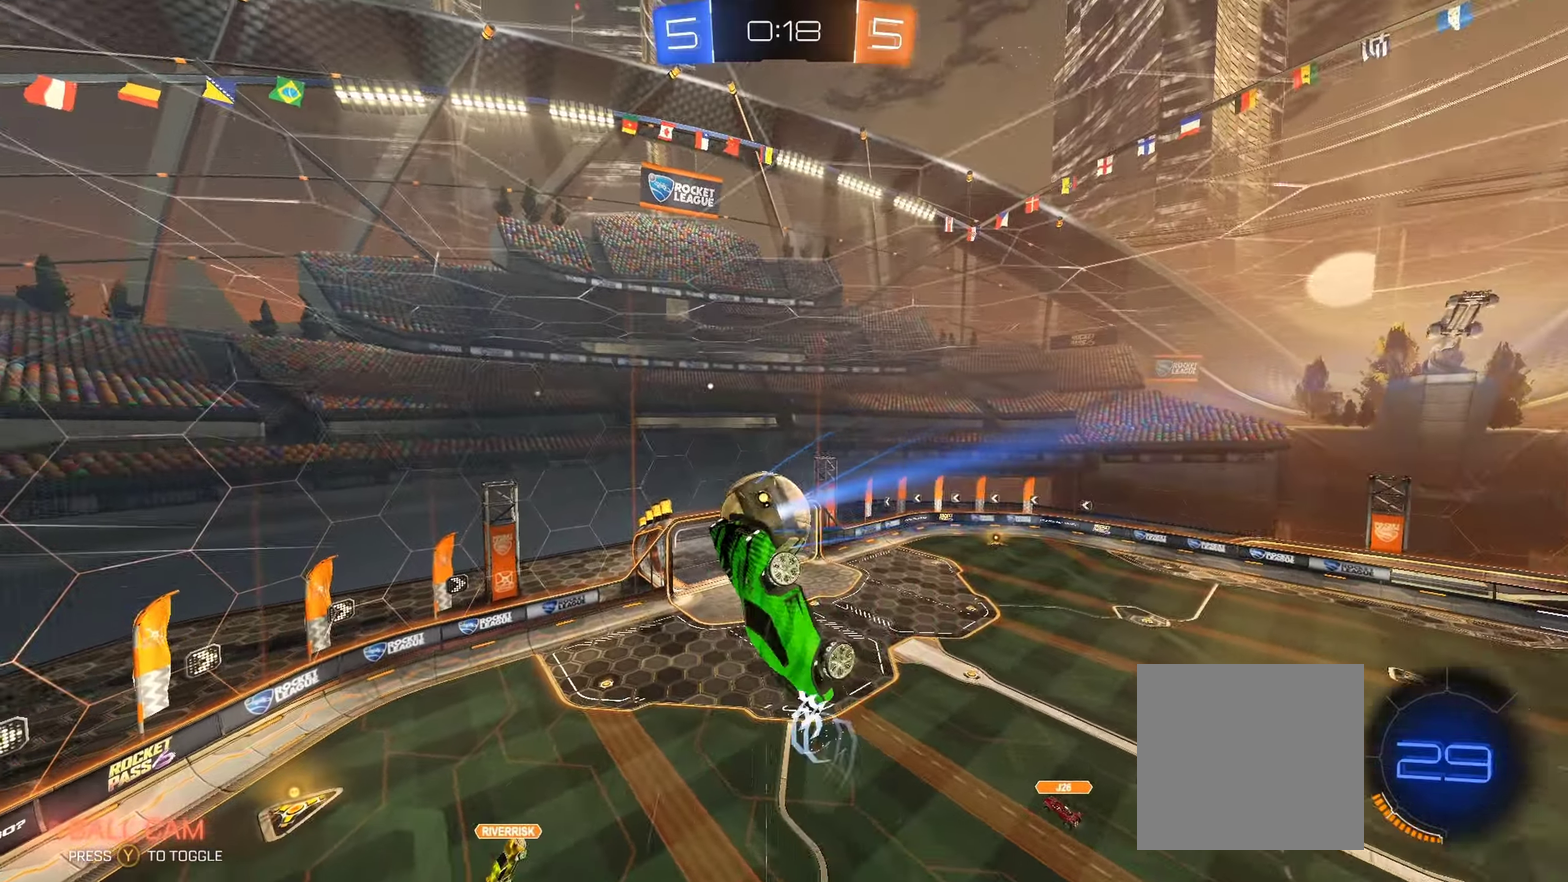
{"buttons": ["L1", "R2"], "left_stick": "down-left", "right_stick": "center", "events": [[83, "B", "up"]]}
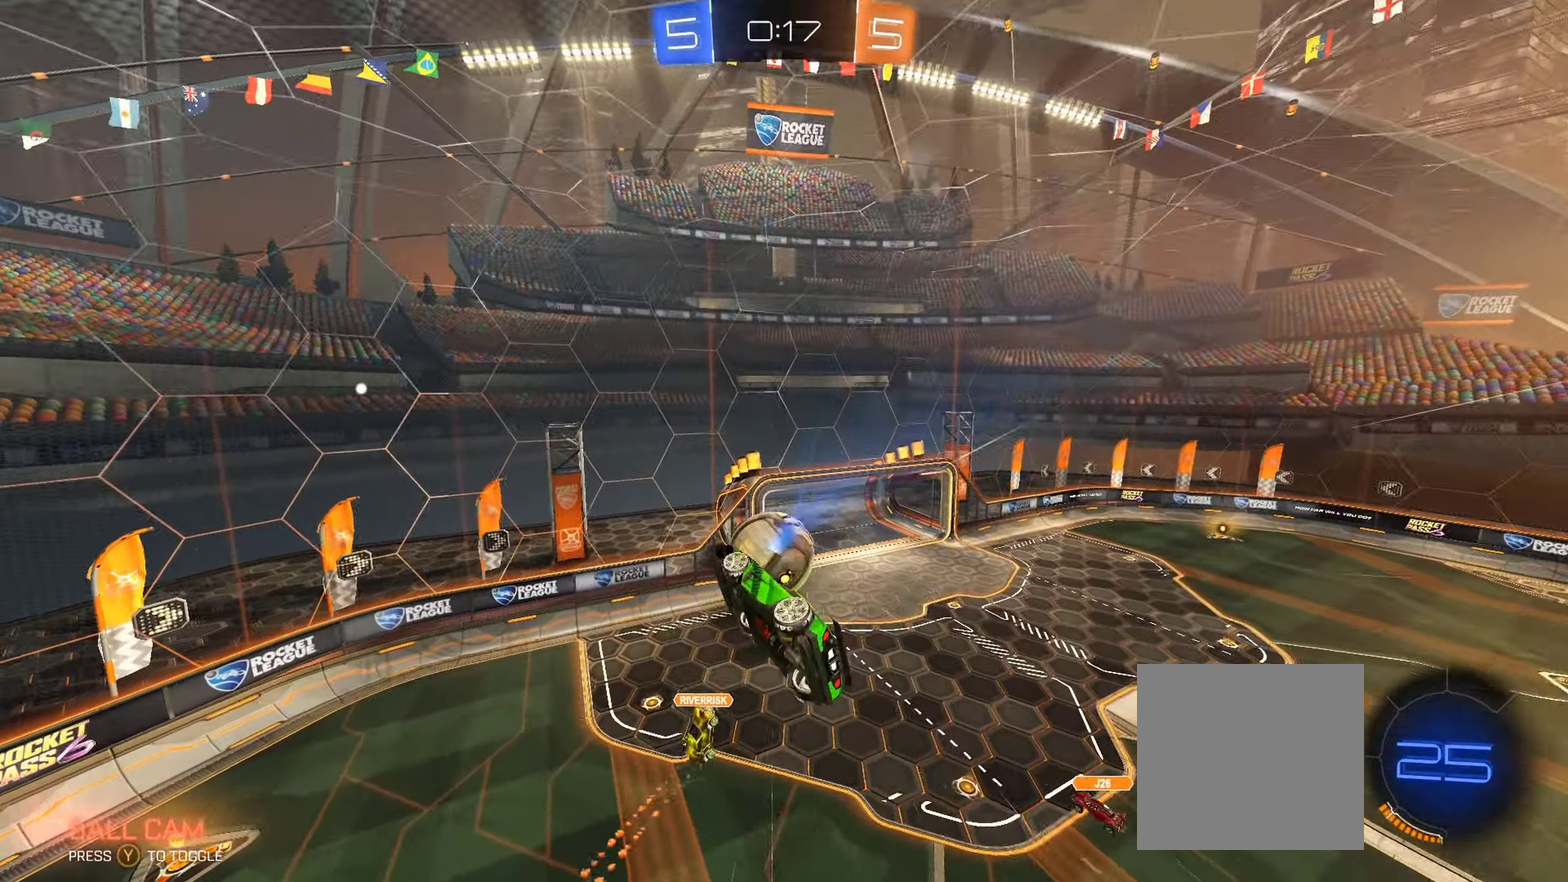
{"buttons": [], "left_stick": "center", "right_stick": "center", "events": [[16, "R2", "up"], [83, "L1", "up"], [116, "left_stick", "center"], [233, "left_stick", "up-right"], [433, "left_stick", "center"]]}
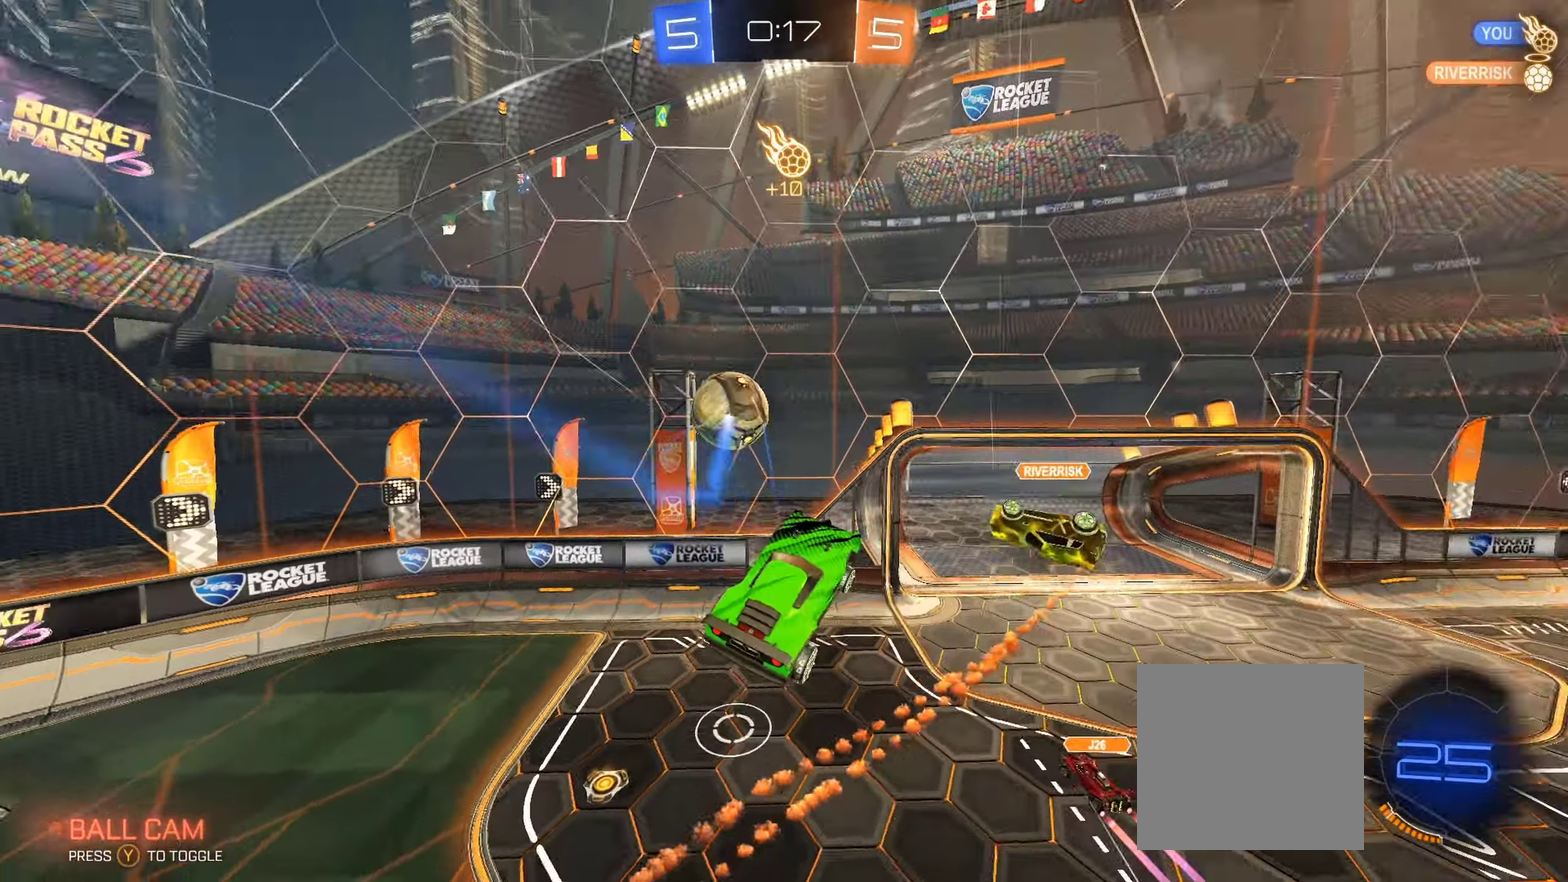
{"buttons": ["R2"], "left_stick": "right", "right_stick": "center", "events": [[66, "left_stick", "right"], [150, "R2", "down"], [183, "left_stick", "center"], [400, "left_stick", "right"]]}
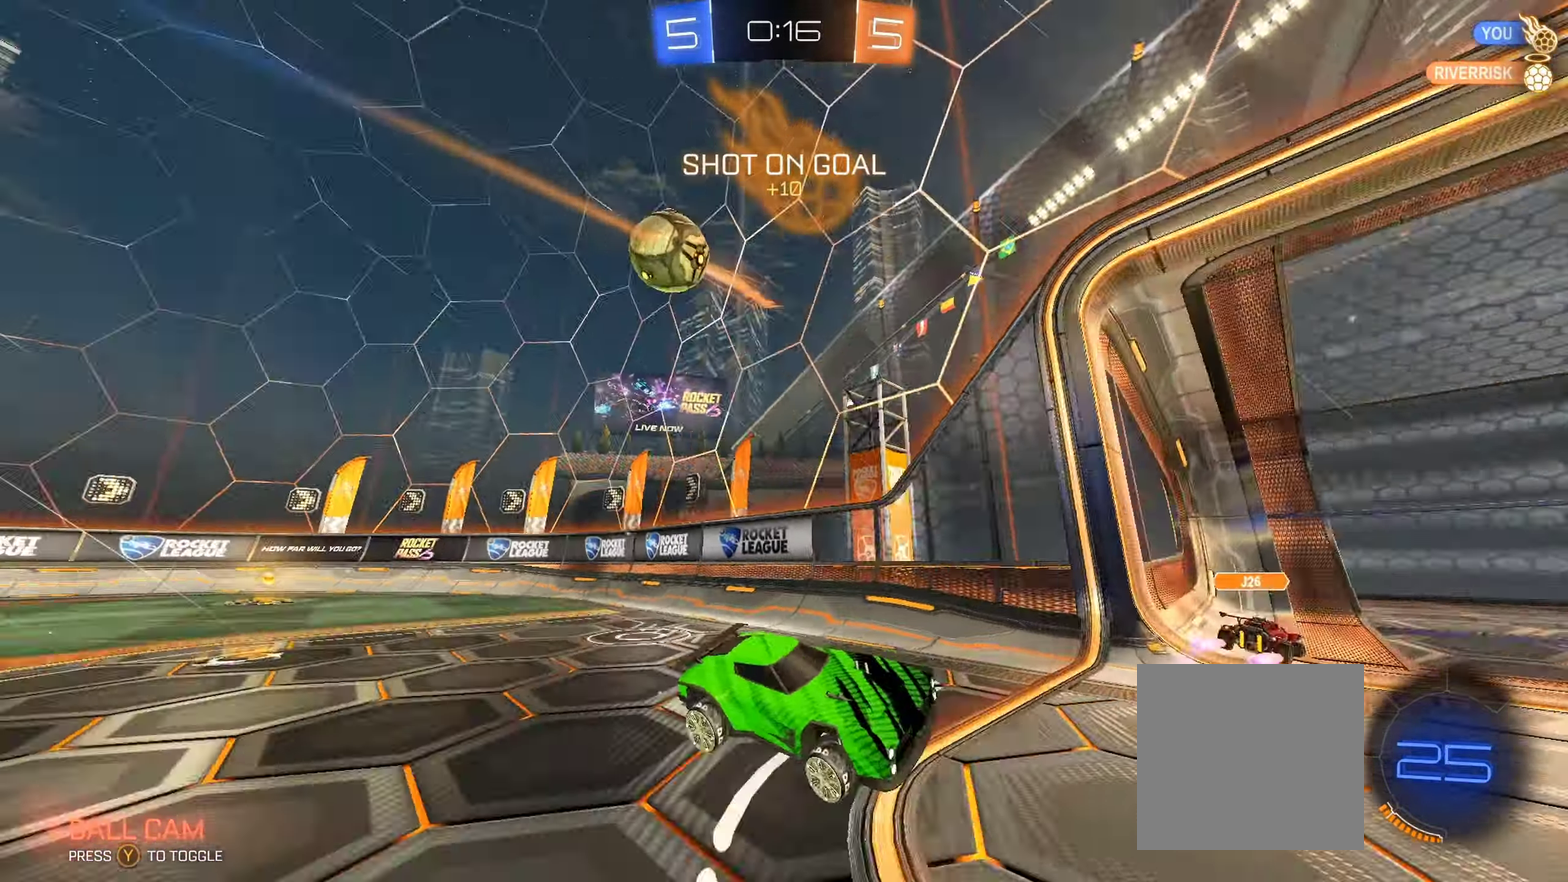
{"buttons": ["B", "R2"], "left_stick": "right", "right_stick": "center", "events": [[100, "B", "down"], [266, "L1", "down"], [383, "L1", "up"]]}
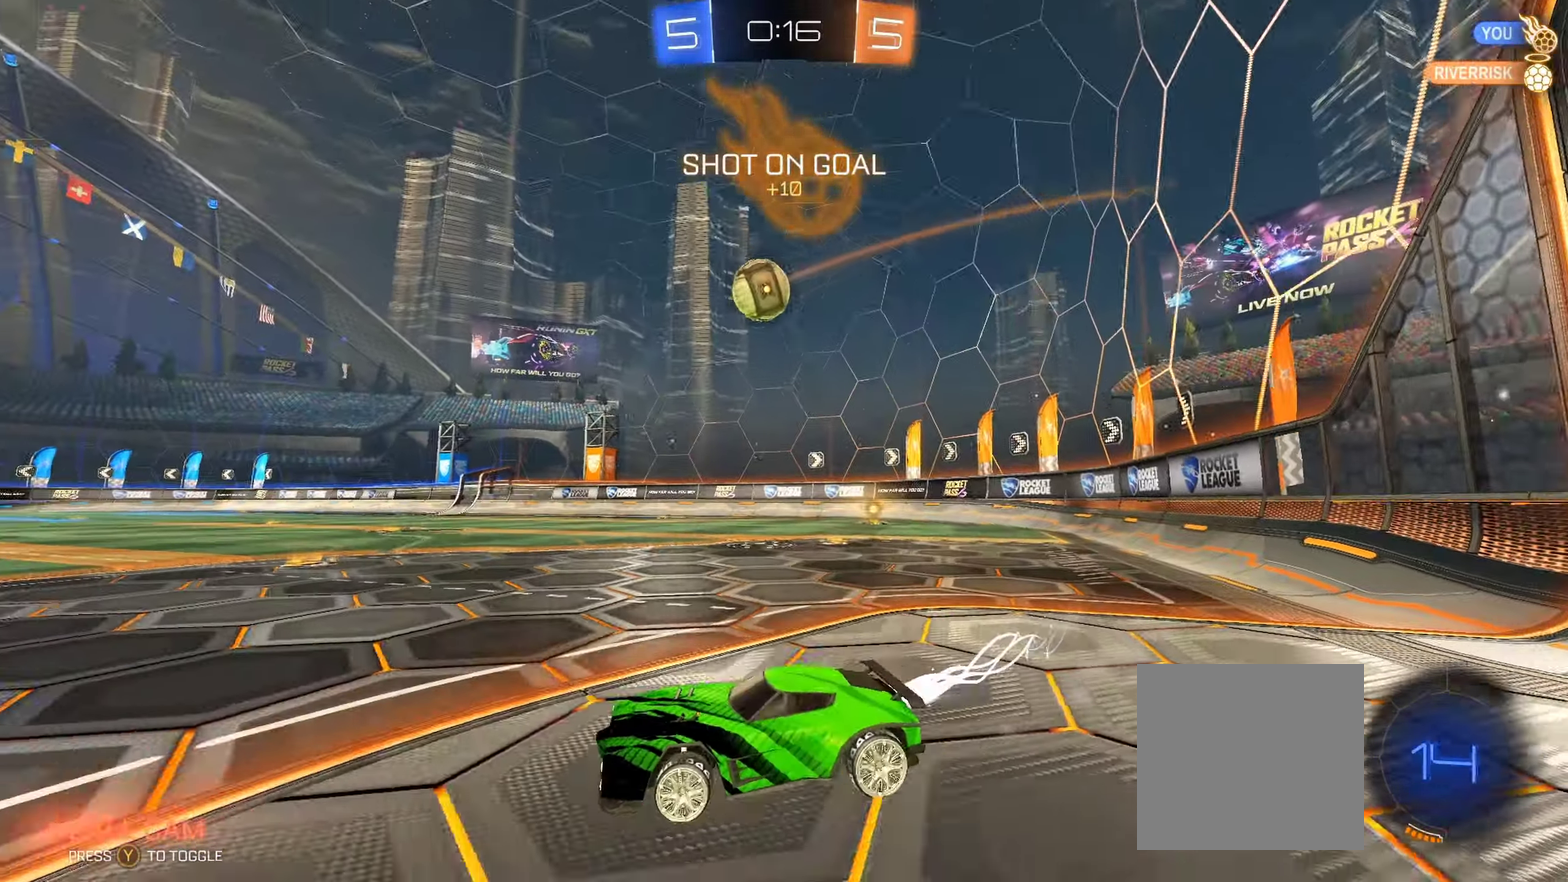
{"buttons": ["R2"], "left_stick": "right", "right_stick": "center", "events": [[266, "left_stick", "center"], [366, "B", "up"], [366, "left_stick", "right"]]}
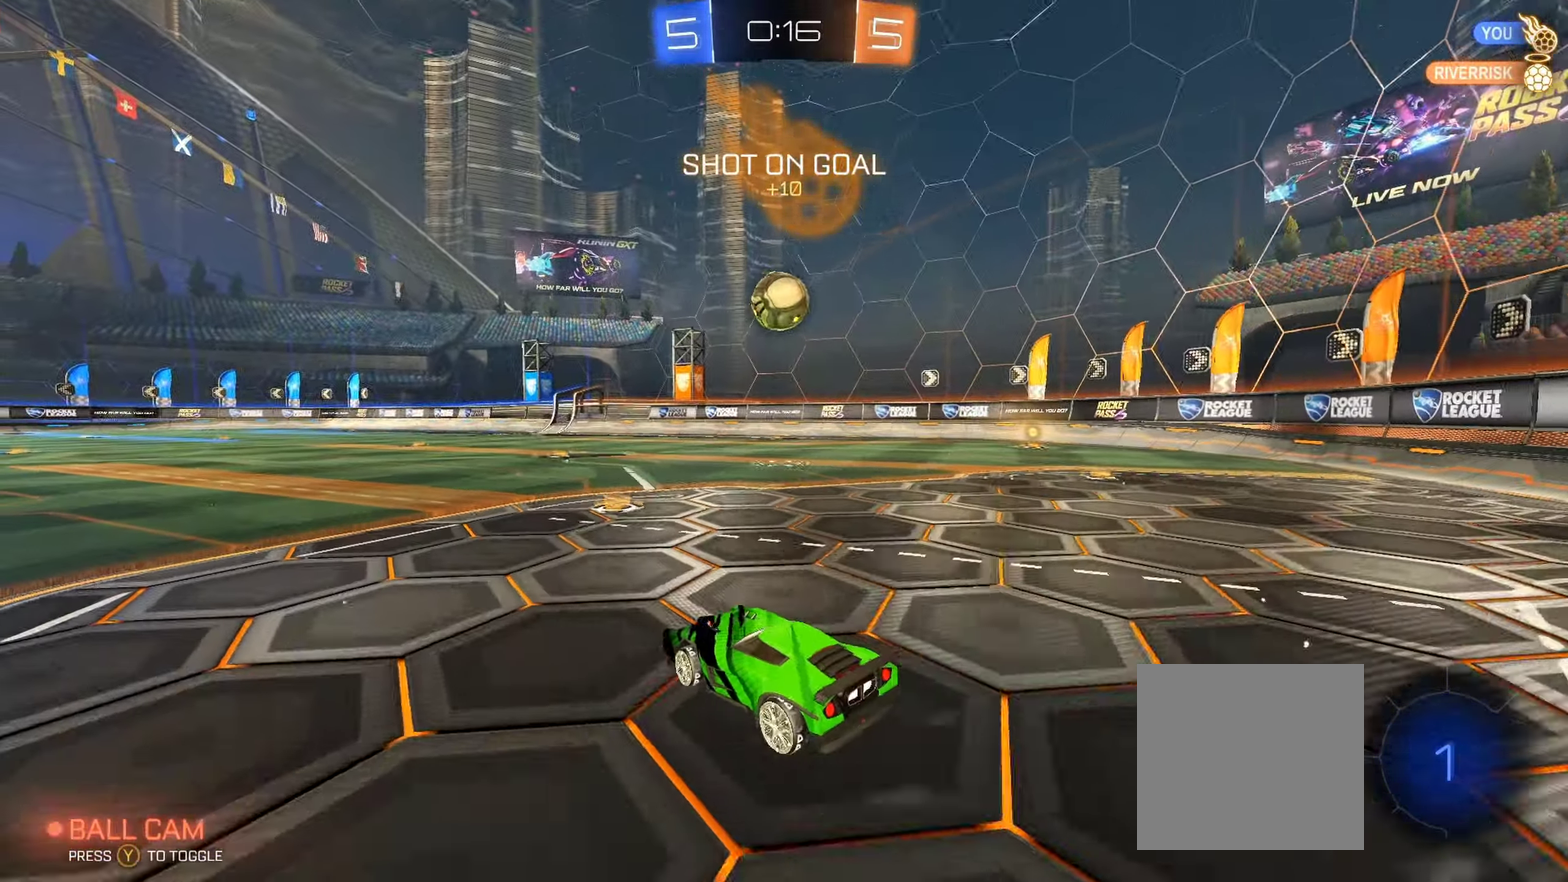
{"buttons": ["R2"], "left_stick": "center", "right_stick": "center", "events": [[150, "left_stick", "center"], [350, "left_stick", "left"], [466, "left_stick", "center"]]}
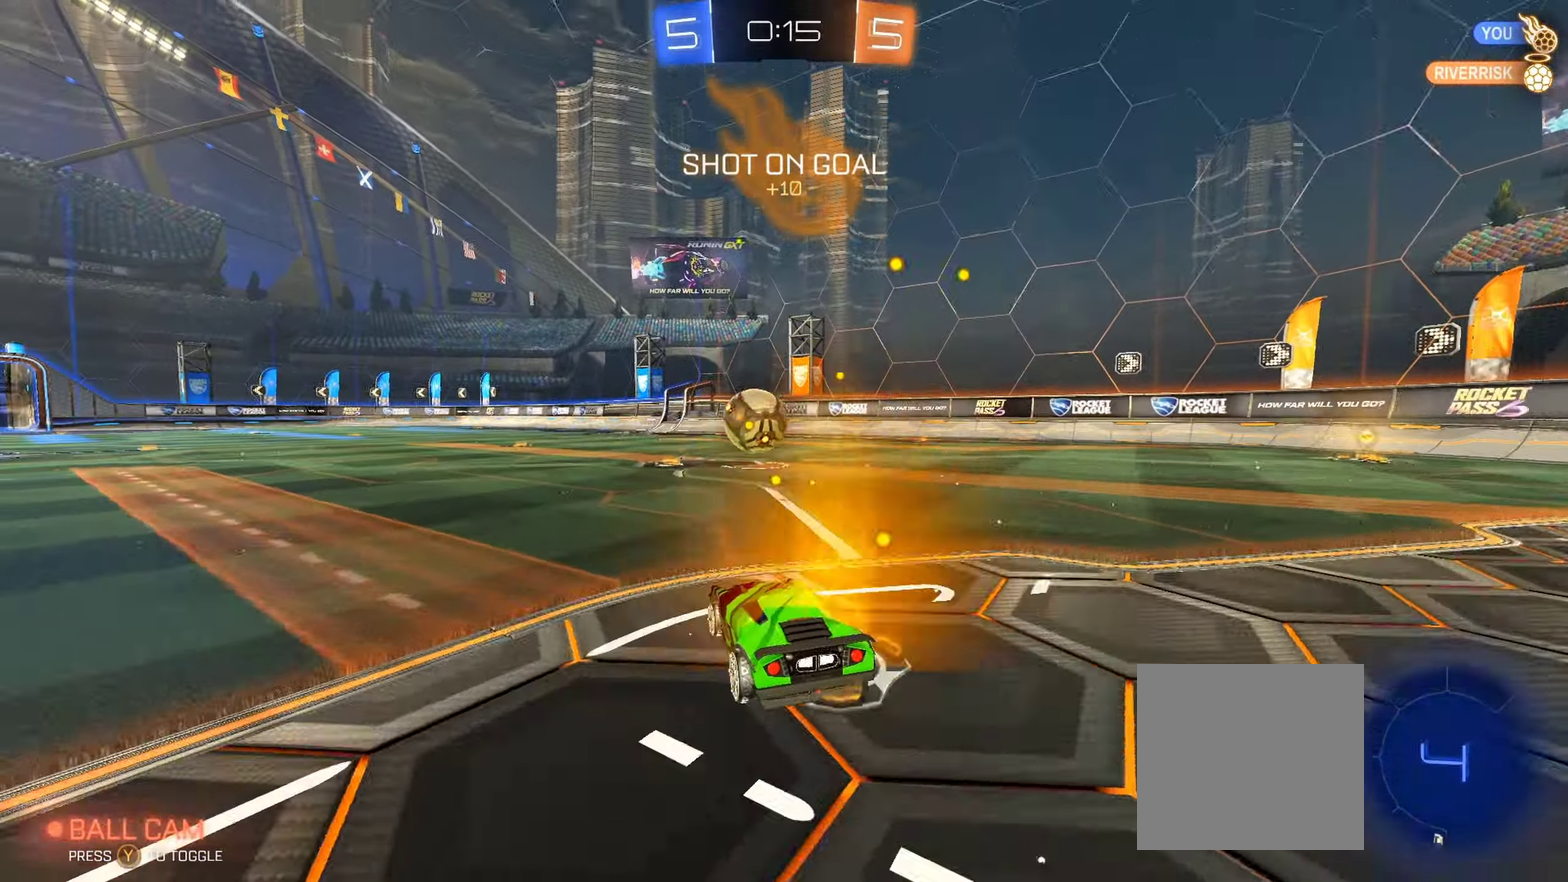
{"buttons": [], "left_stick": "center", "right_stick": "center", "events": [[116, "left_stick", "right"], [233, "left_stick", "center"], [416, "R2", "up"]]}
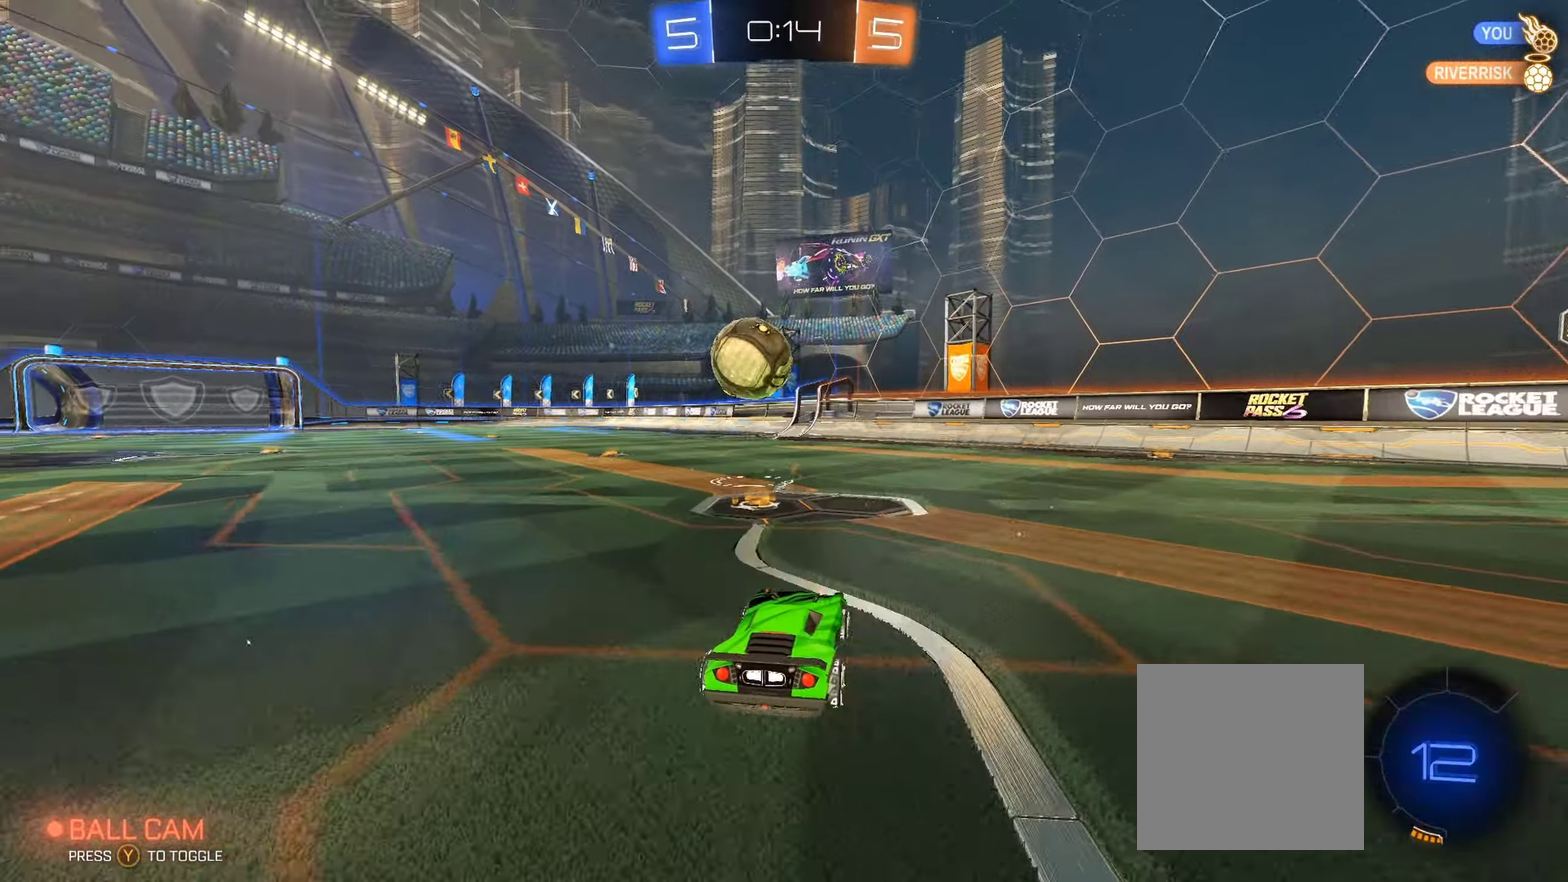
{"buttons": ["B", "R2"], "left_stick": "left", "right_stick": "center", "events": [[116, "left_stick", "left"], [150, "R2", "down"], [283, "left_stick", "center"], [400, "left_stick", "left"], [450, "B", "down"]]}
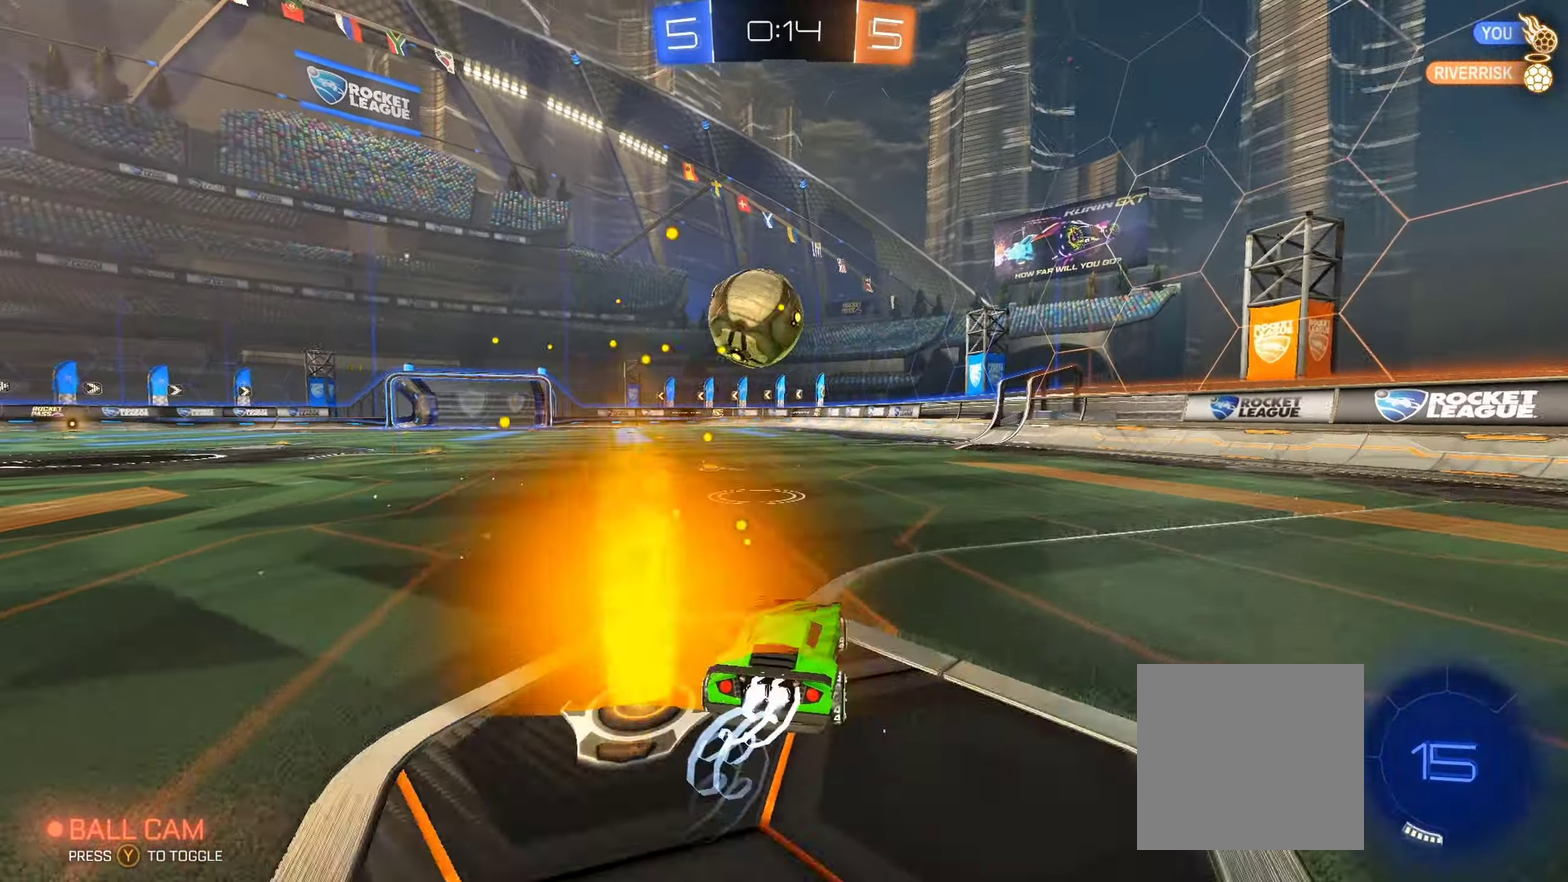
{"buttons": ["A", "B", "R2"], "left_stick": "up-left", "right_stick": "center"}
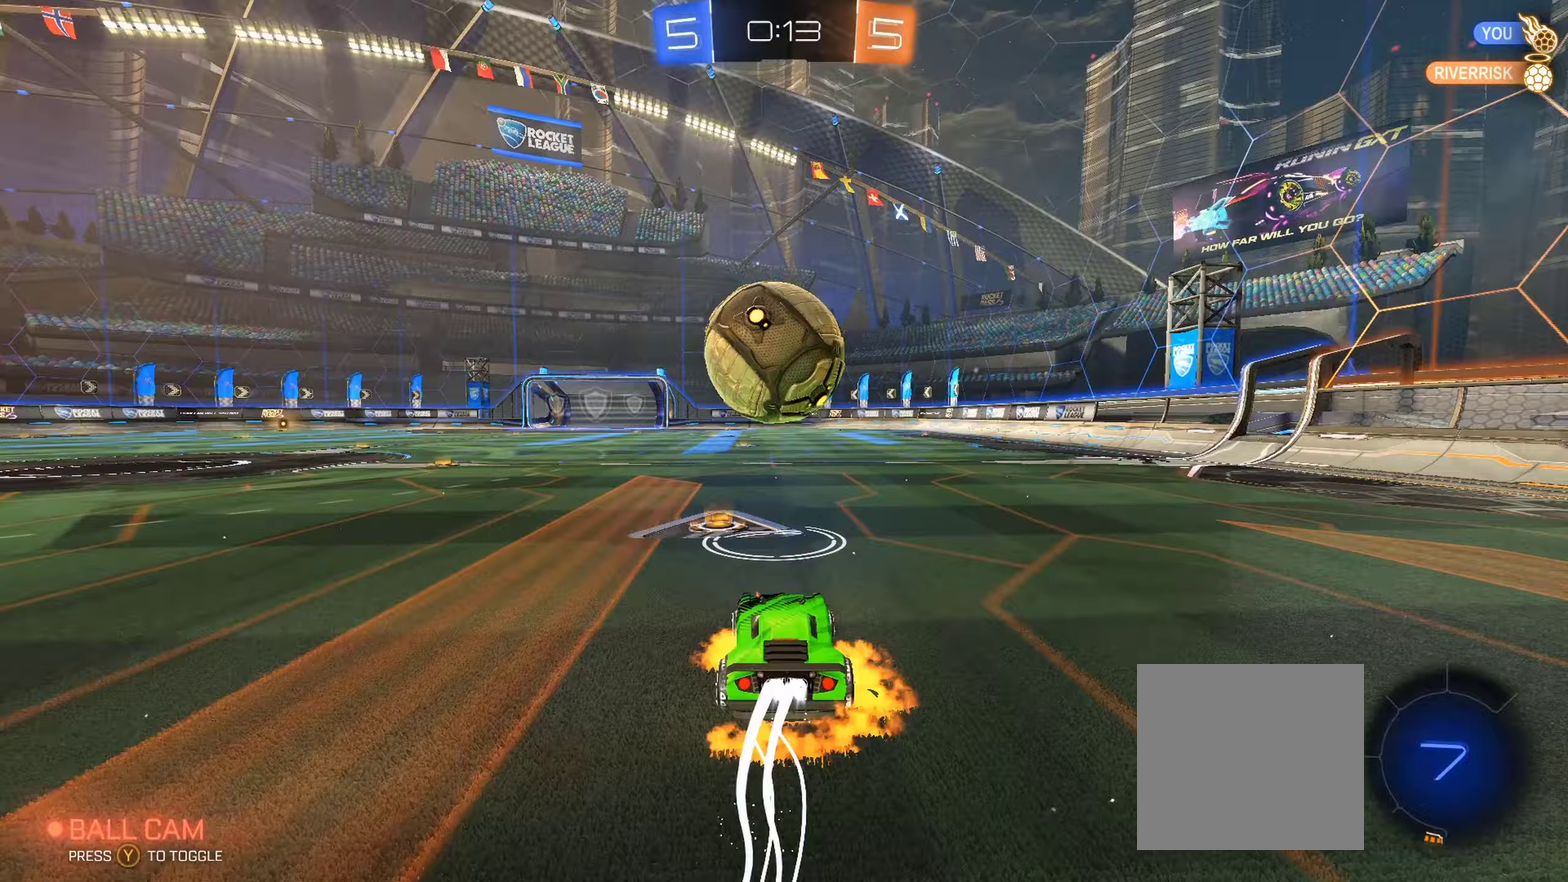
{"buttons": ["Y", "R2"], "left_stick": "center", "right_stick": "center"}
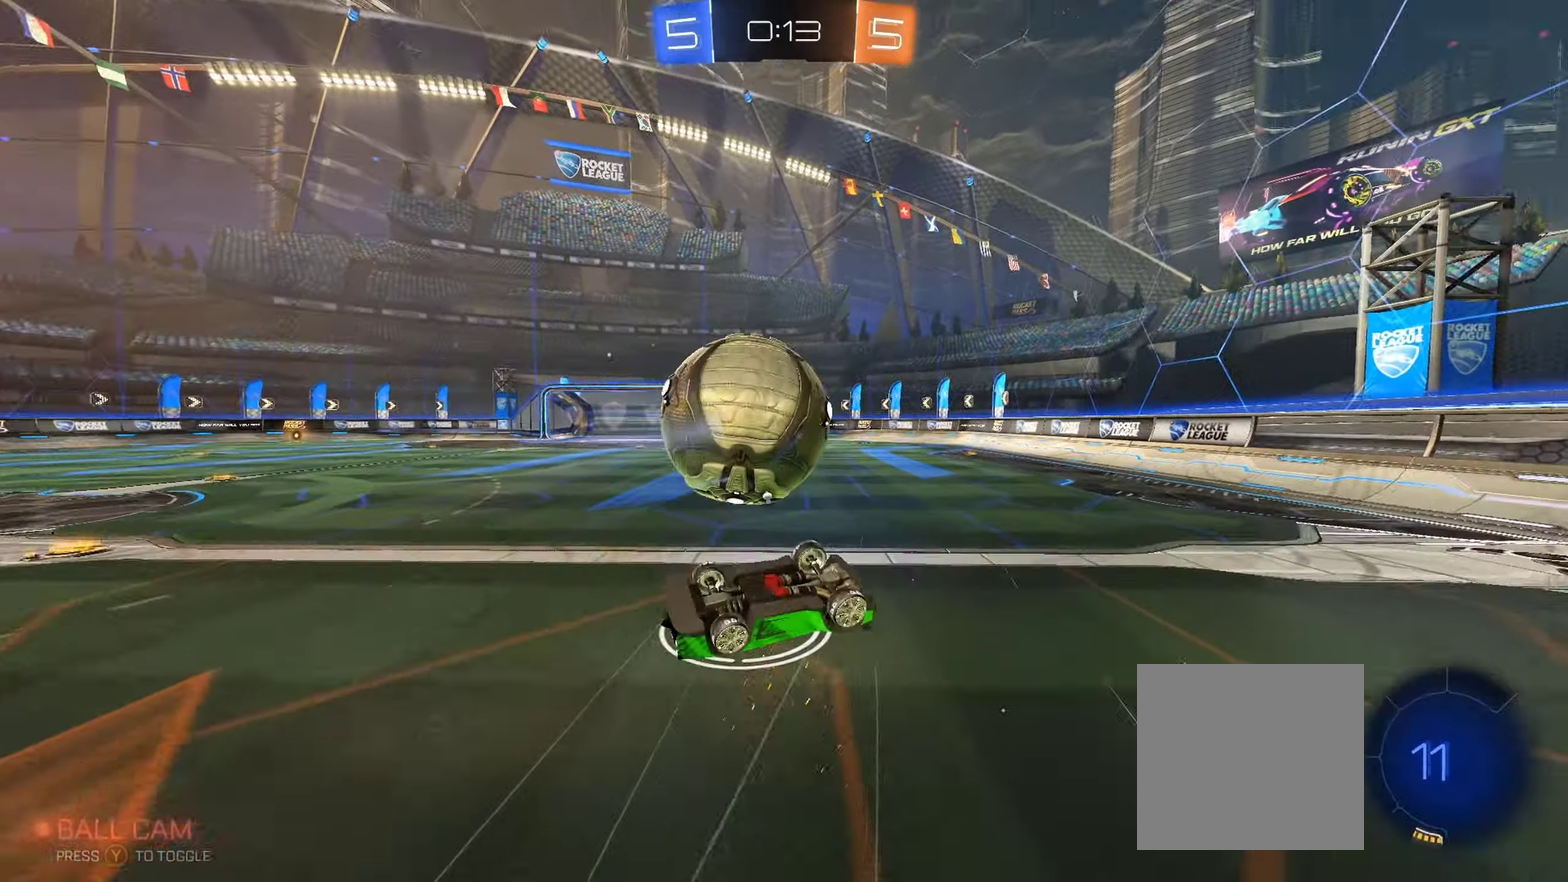
{"buttons": ["R2"], "left_stick": "right", "right_stick": "center", "events": [[17, "Y", "up"], [183, "left_stick", "right"], [283, "left_stick", "center"], [500, "left_stick", "right"]]}
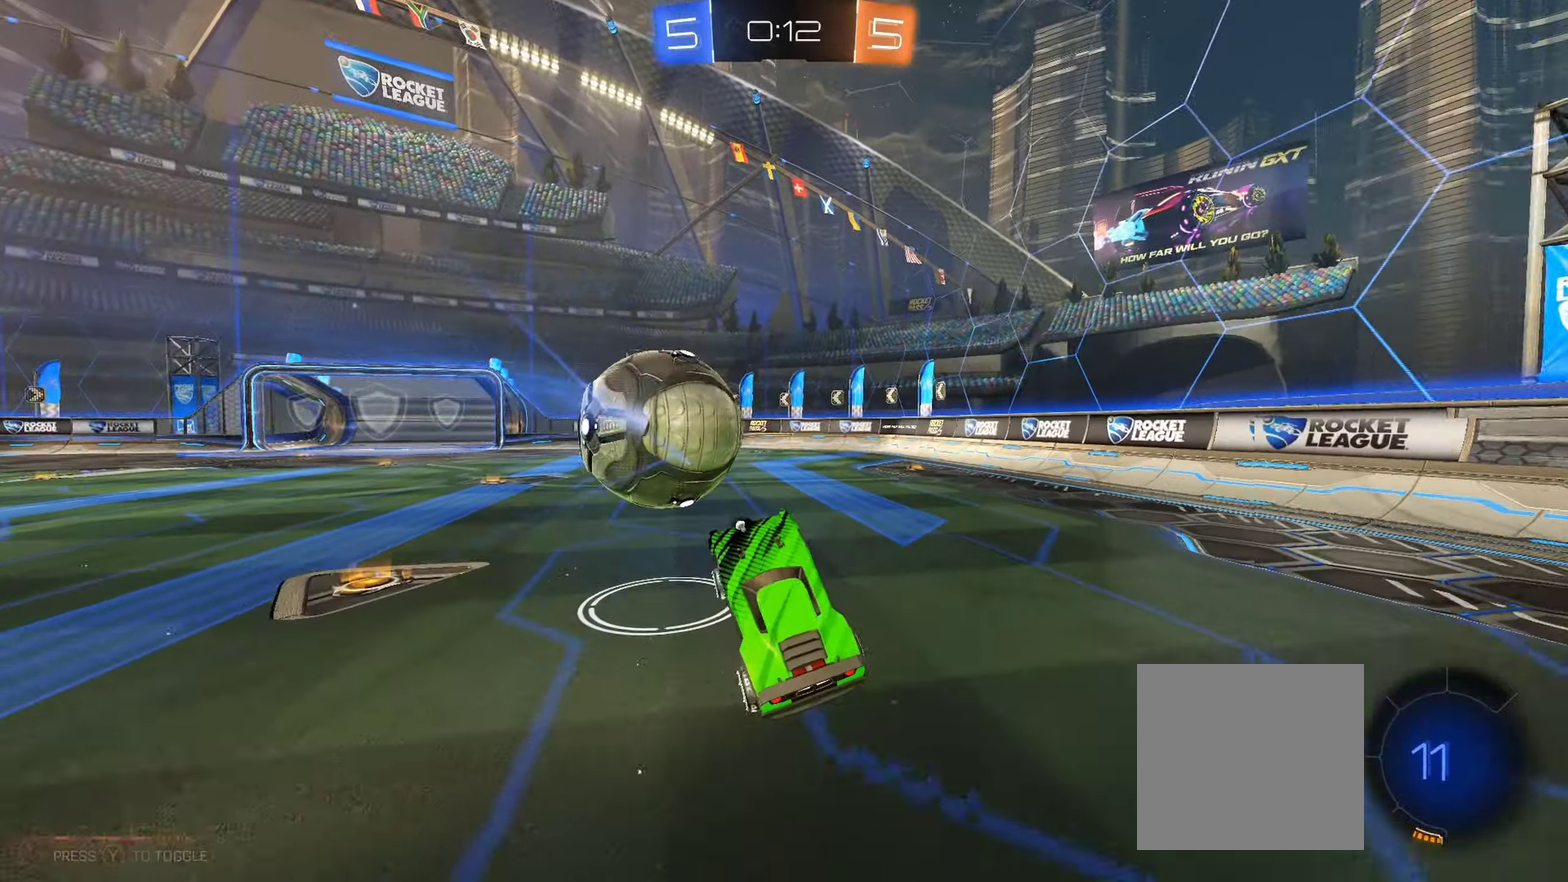
{"buttons": [], "left_stick": "center", "right_stick": "center", "events": [[17, "Y", "down"], [67, "left_stick", "center"], [83, "Y", "up"], [400, "R2", "up"]]}
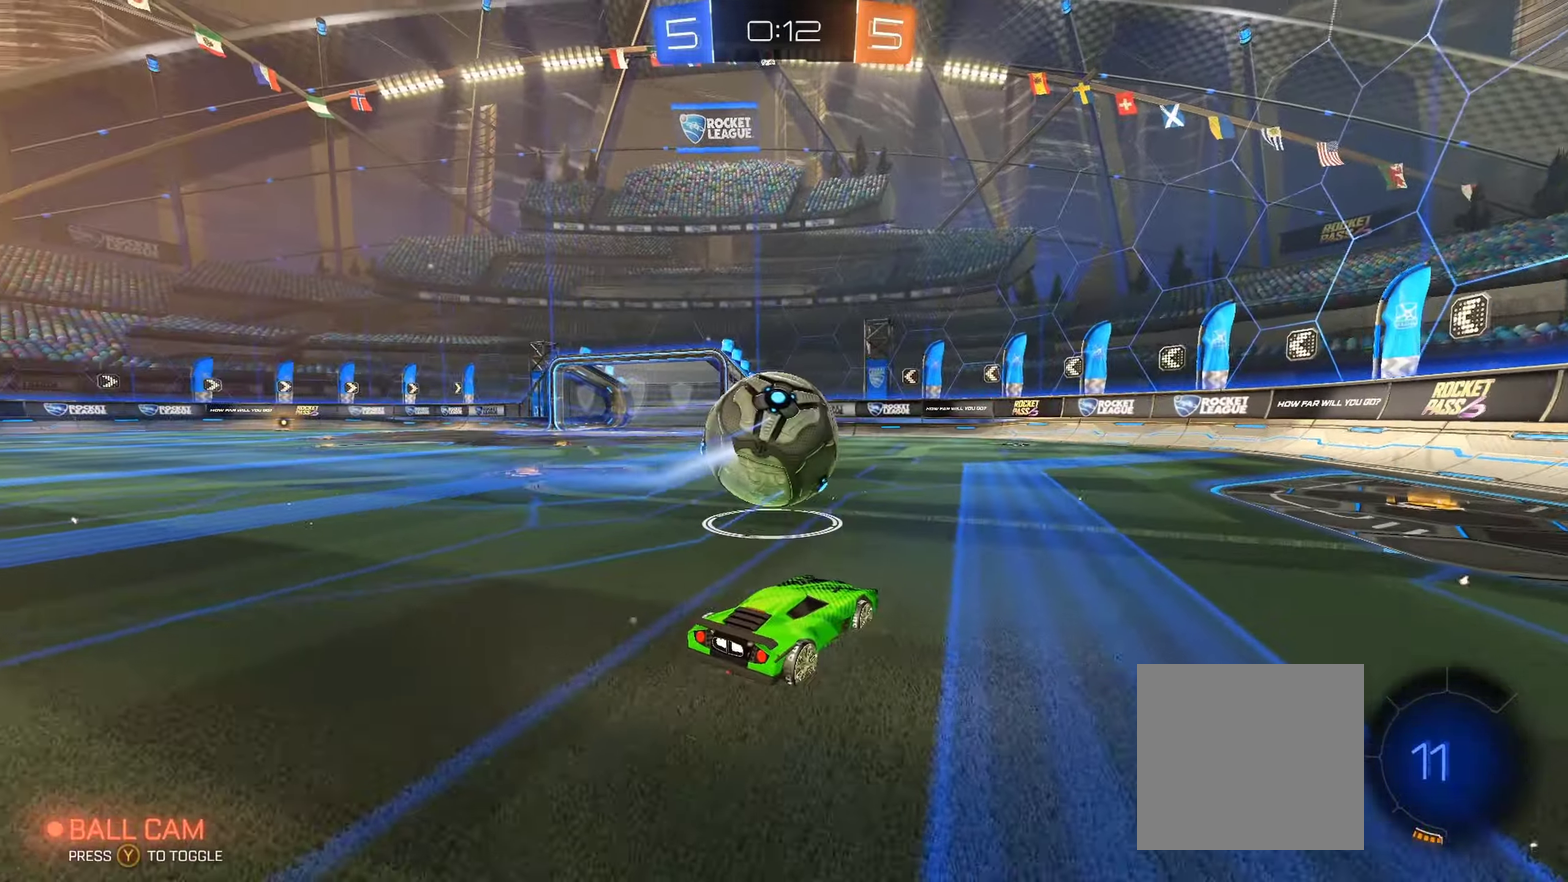
{"buttons": [], "left_stick": "center", "right_stick": "center", "events": [[167, "R2", "down"], [183, "left_stick", "left"], [300, "left_stick", "center"], [350, "R2", "up"]]}
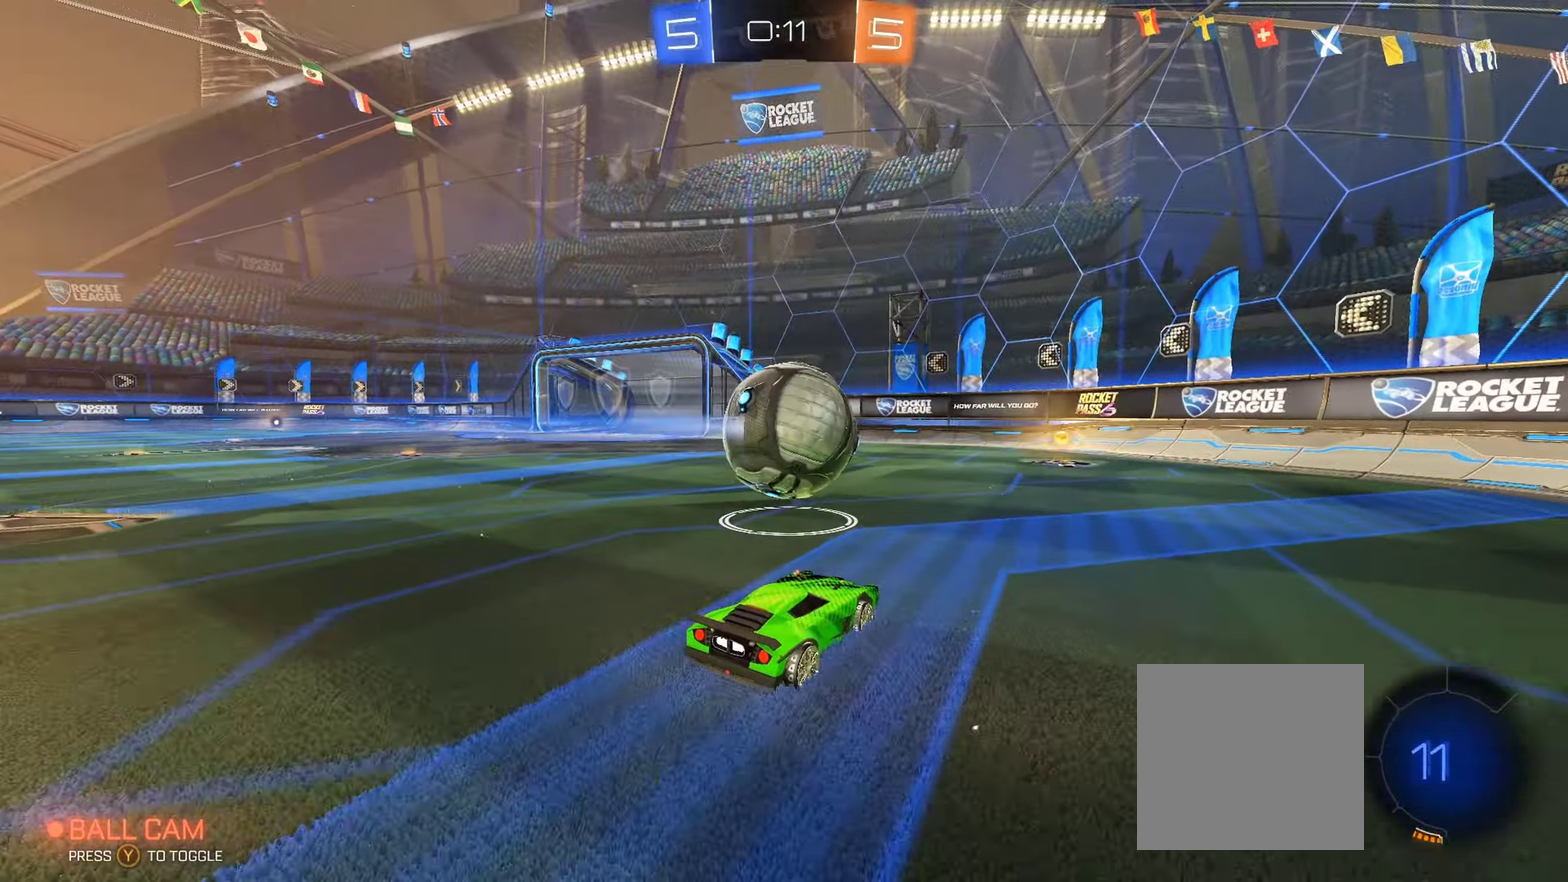
{"buttons": ["R2"], "left_stick": "center", "right_stick": "center", "events": [[417, "R2", "down"]]}
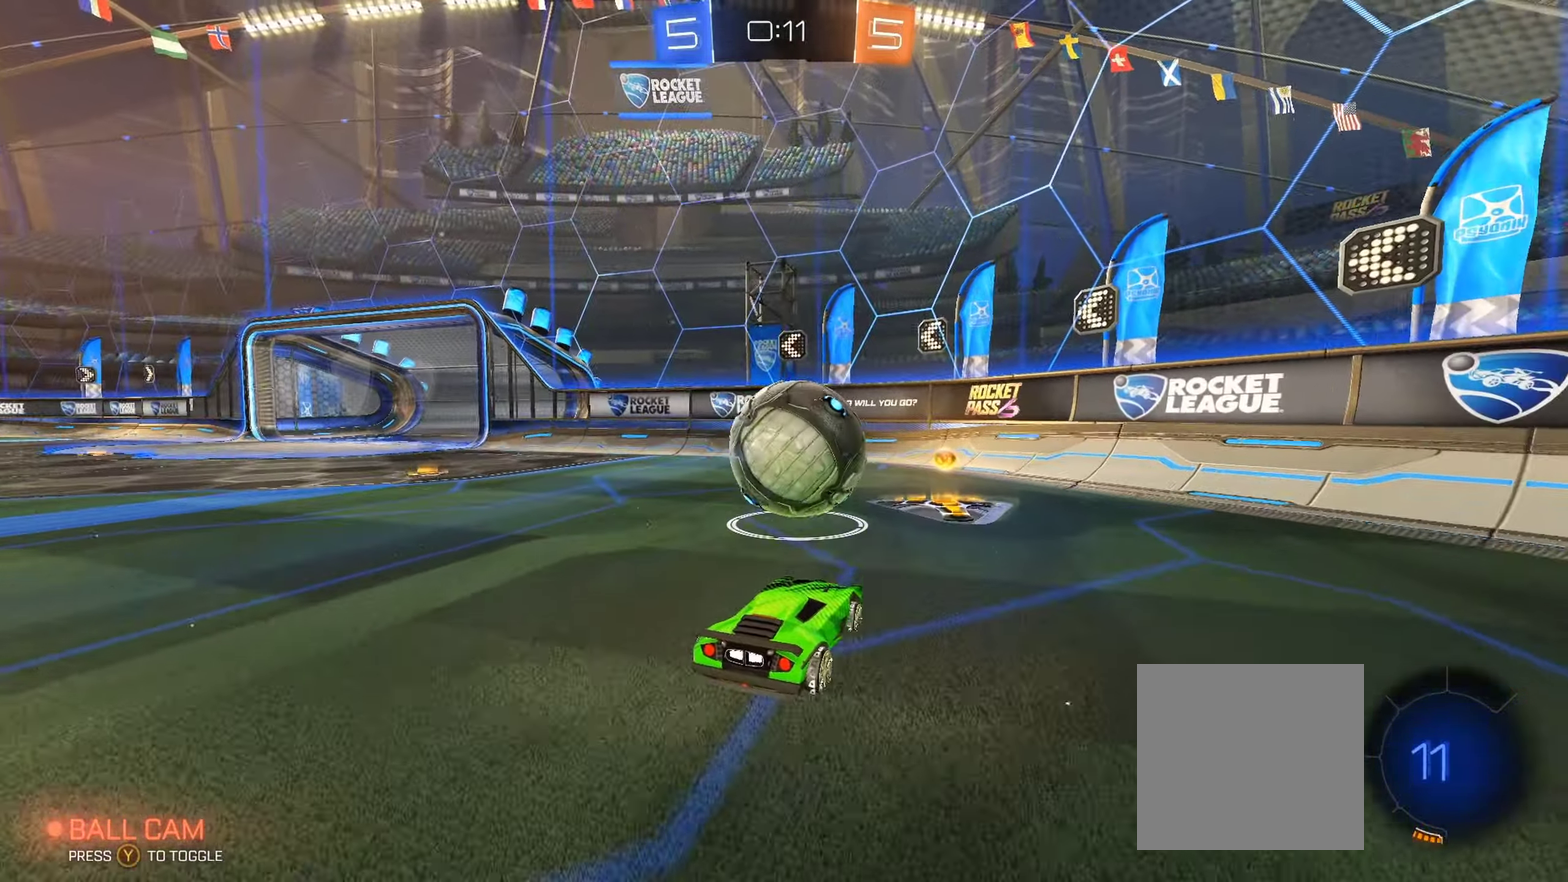
{"buttons": ["B", "R2"], "left_stick": "center", "right_stick": "center", "events": [[83, "left_stick", "right"], [150, "left_stick", "center"], [367, "B", "down"]]}
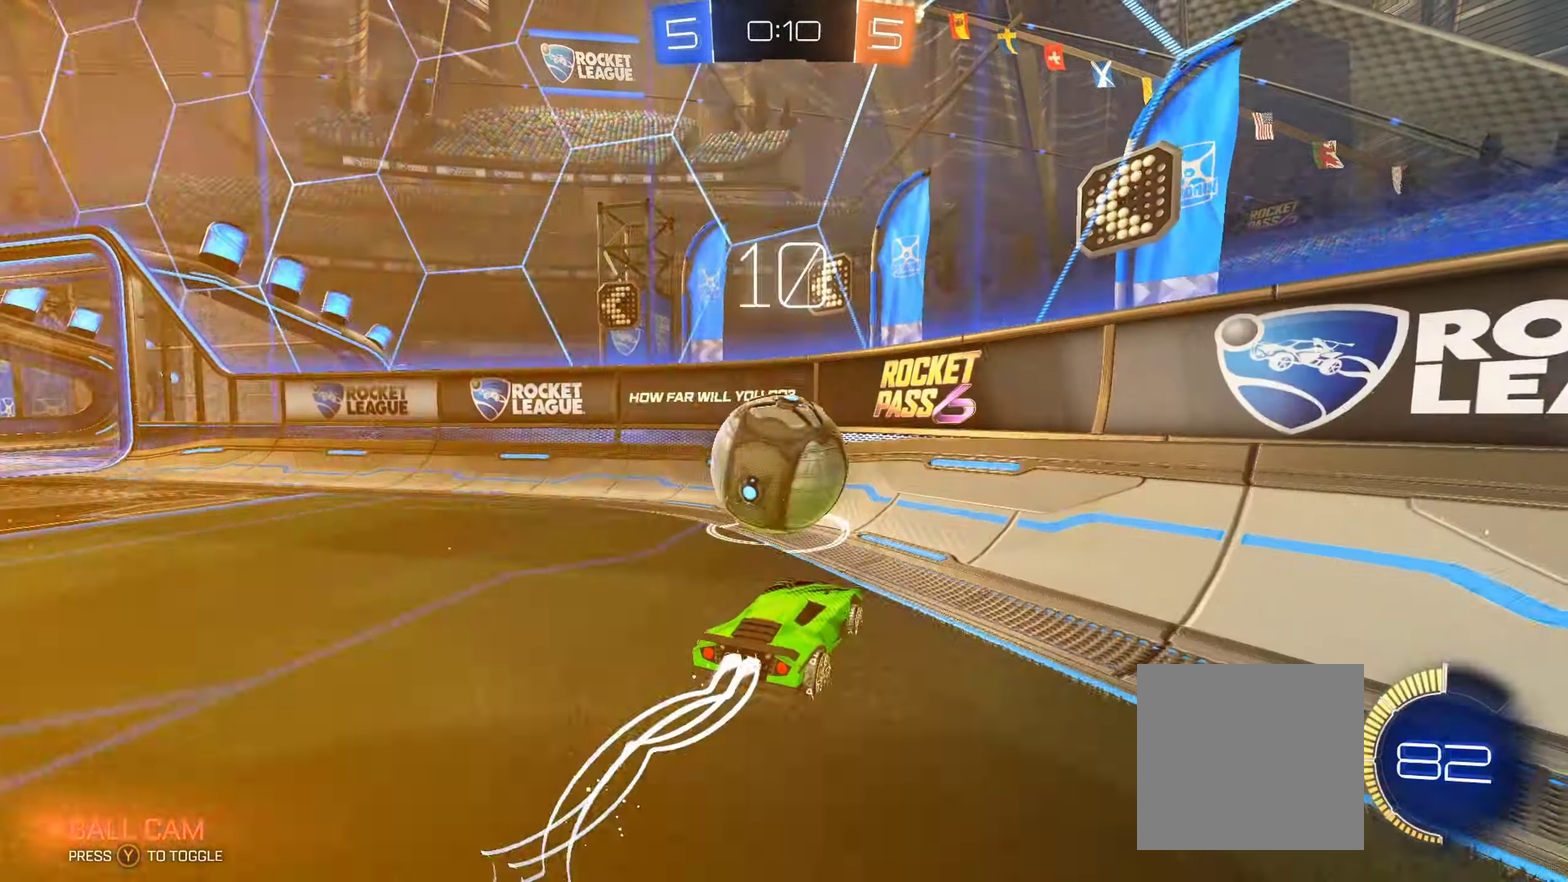
{"buttons": ["B", "R2"], "left_stick": "left", "right_stick": "center", "events": [[200, "left_stick", "left"]]}
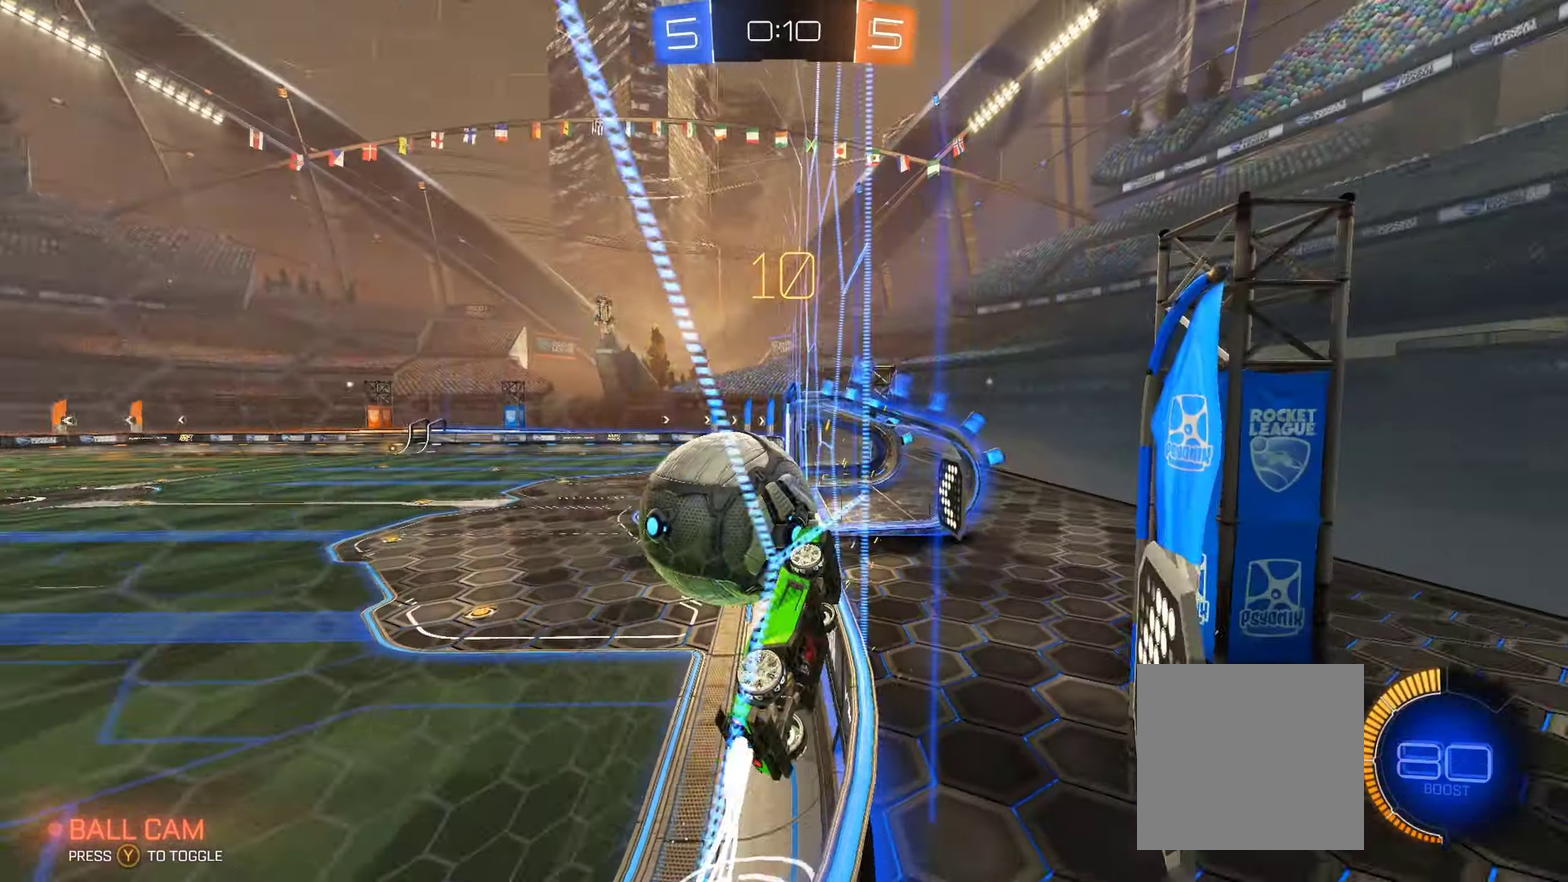
{"buttons": ["R2"], "left_stick": "center", "right_stick": "center", "events": [[150, "left_stick", "center"], [300, "left_stick", "right"], [450, "B", "up"], [450, "left_stick", "center"]]}
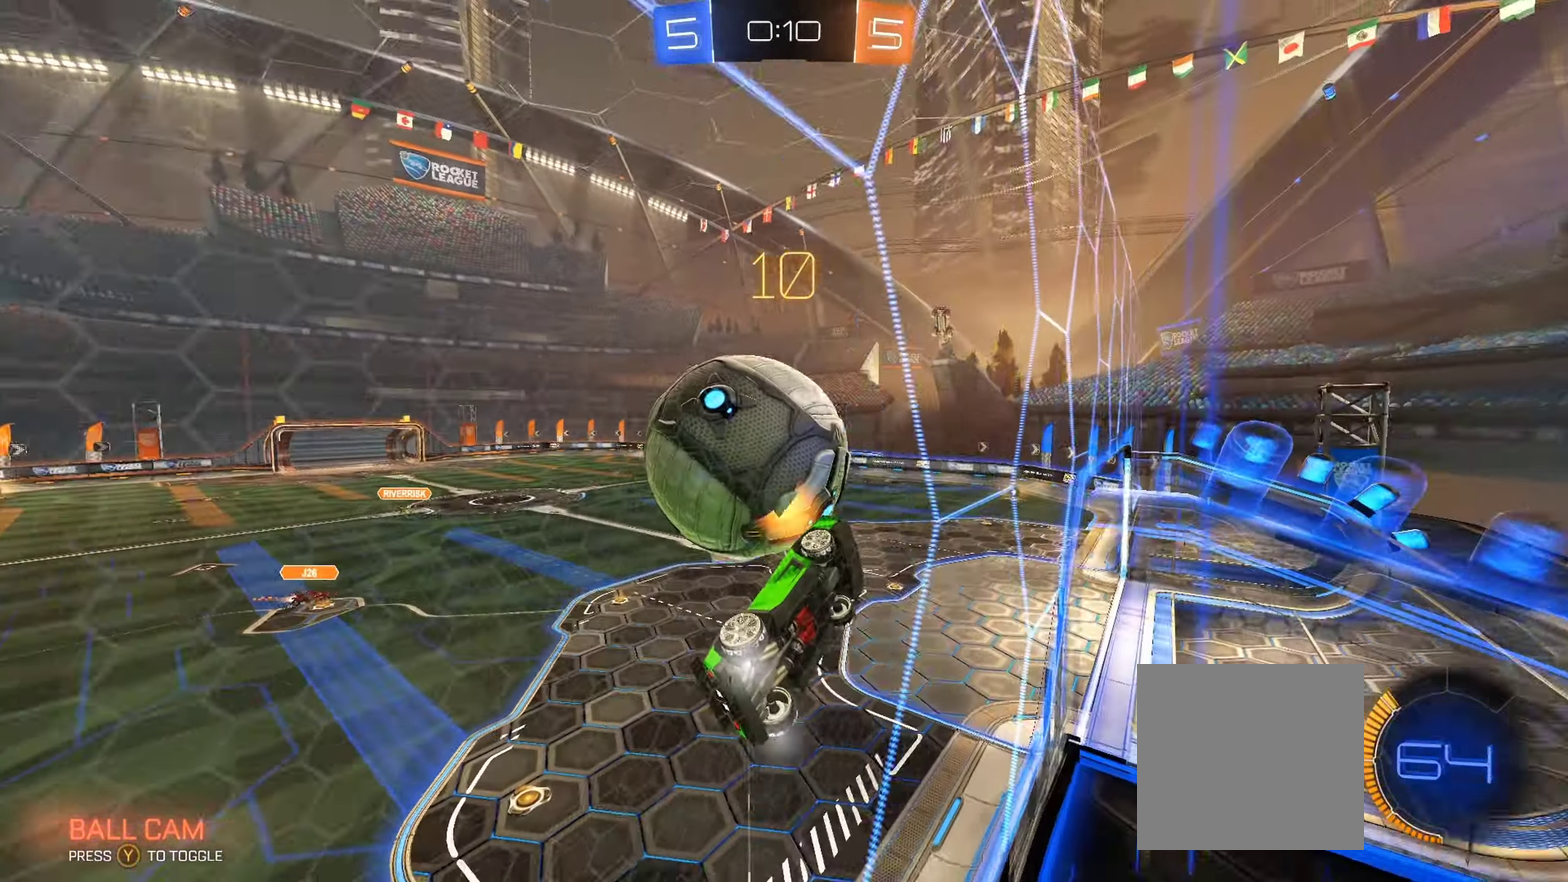
{"buttons": ["A", "R2"], "left_stick": "center", "right_stick": "center", "events": [[67, "left_stick", "left"], [133, "R2", "up"], [167, "left_stick", "center"], [200, "L2", "down"], [267, "R2", "down"], [283, "L2", "up"], [300, "left_stick", "left"], [433, "left_stick", "center"], [483, "A", "down"]]}
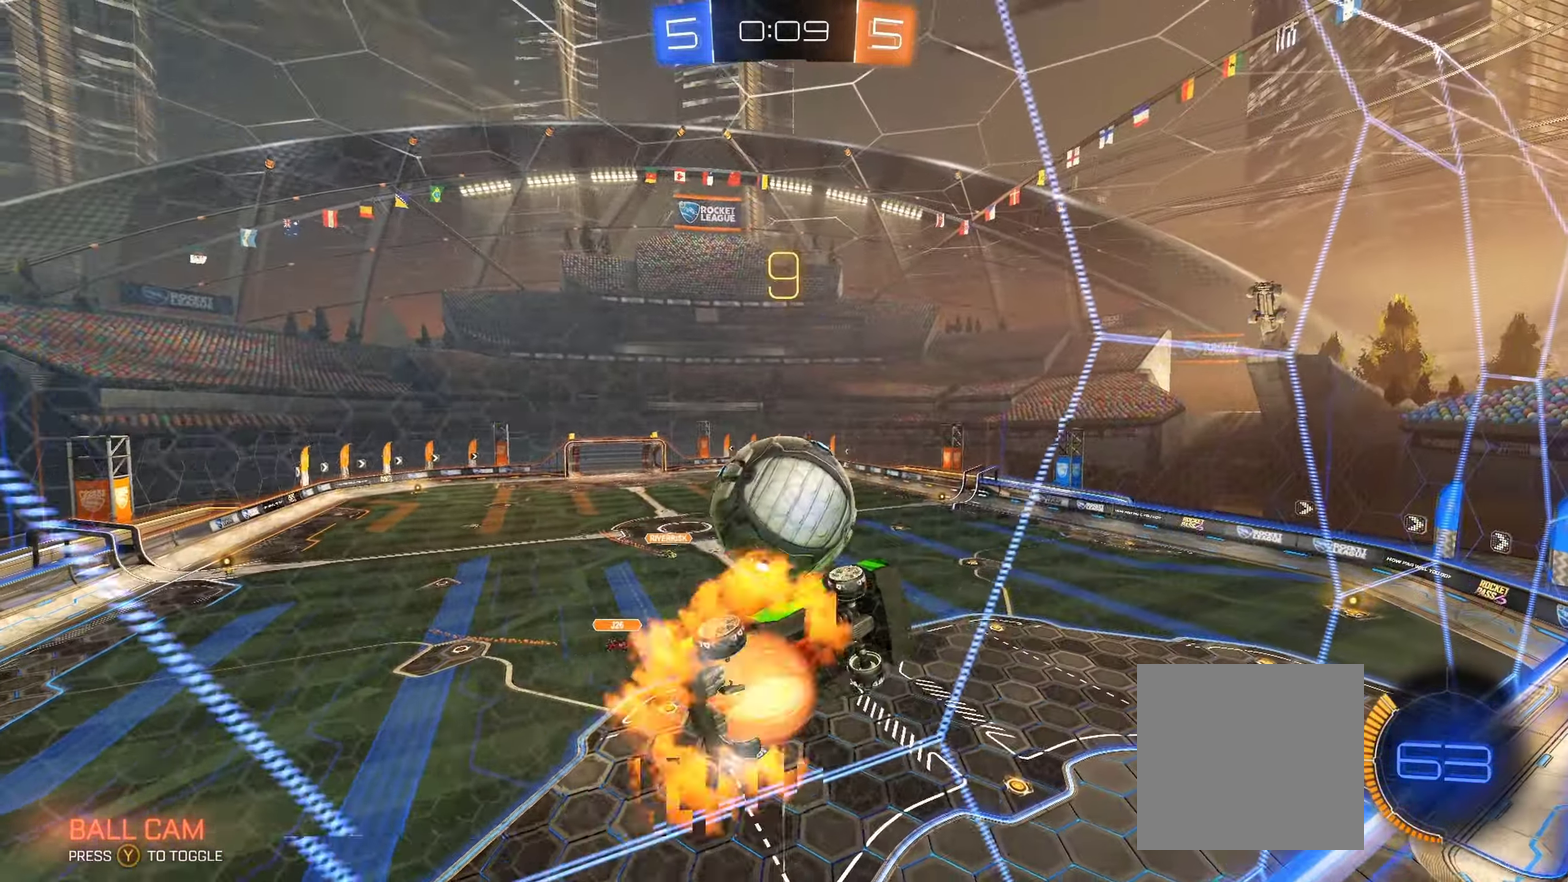
{"buttons": ["R2"], "left_stick": "up", "right_stick": "center", "events": [[33, "L1", "down"], [33, "left_stick", "down-right"], [100, "A", "up"], [233, "L1", "up"], [250, "left_stick", "center"], [333, "left_stick", "up-left"], [450, "left_stick", "up"]]}
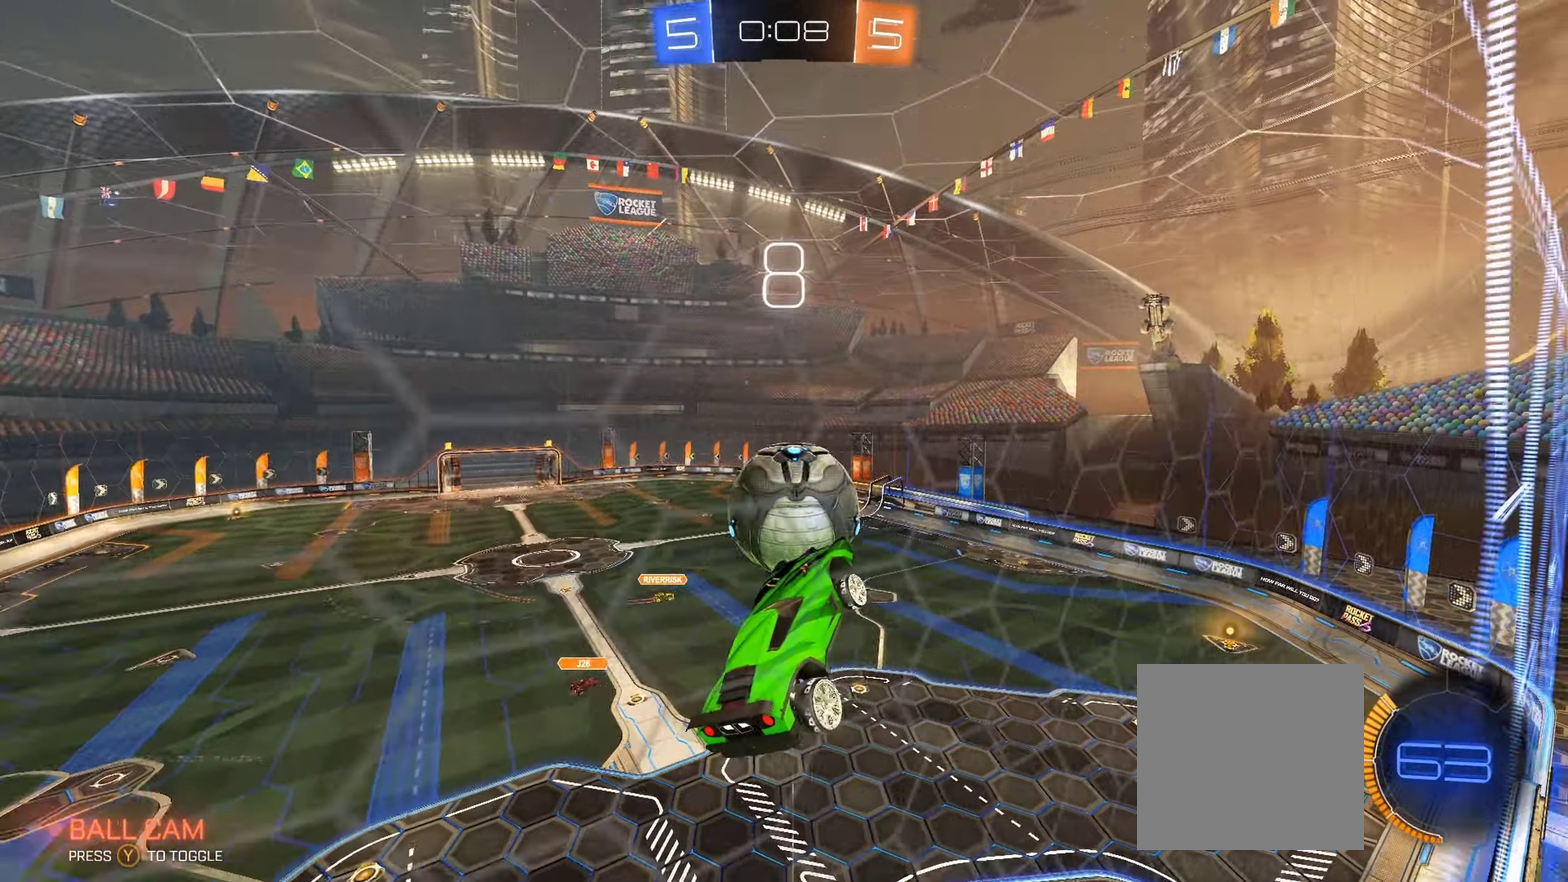
{"buttons": ["R2"], "left_stick": "center", "right_stick": "center", "events": [[134, "left_stick", "center"], [167, "B", "down"], [300, "B", "up"], [300, "left_stick", "right"], [384, "left_stick", "center"]]}
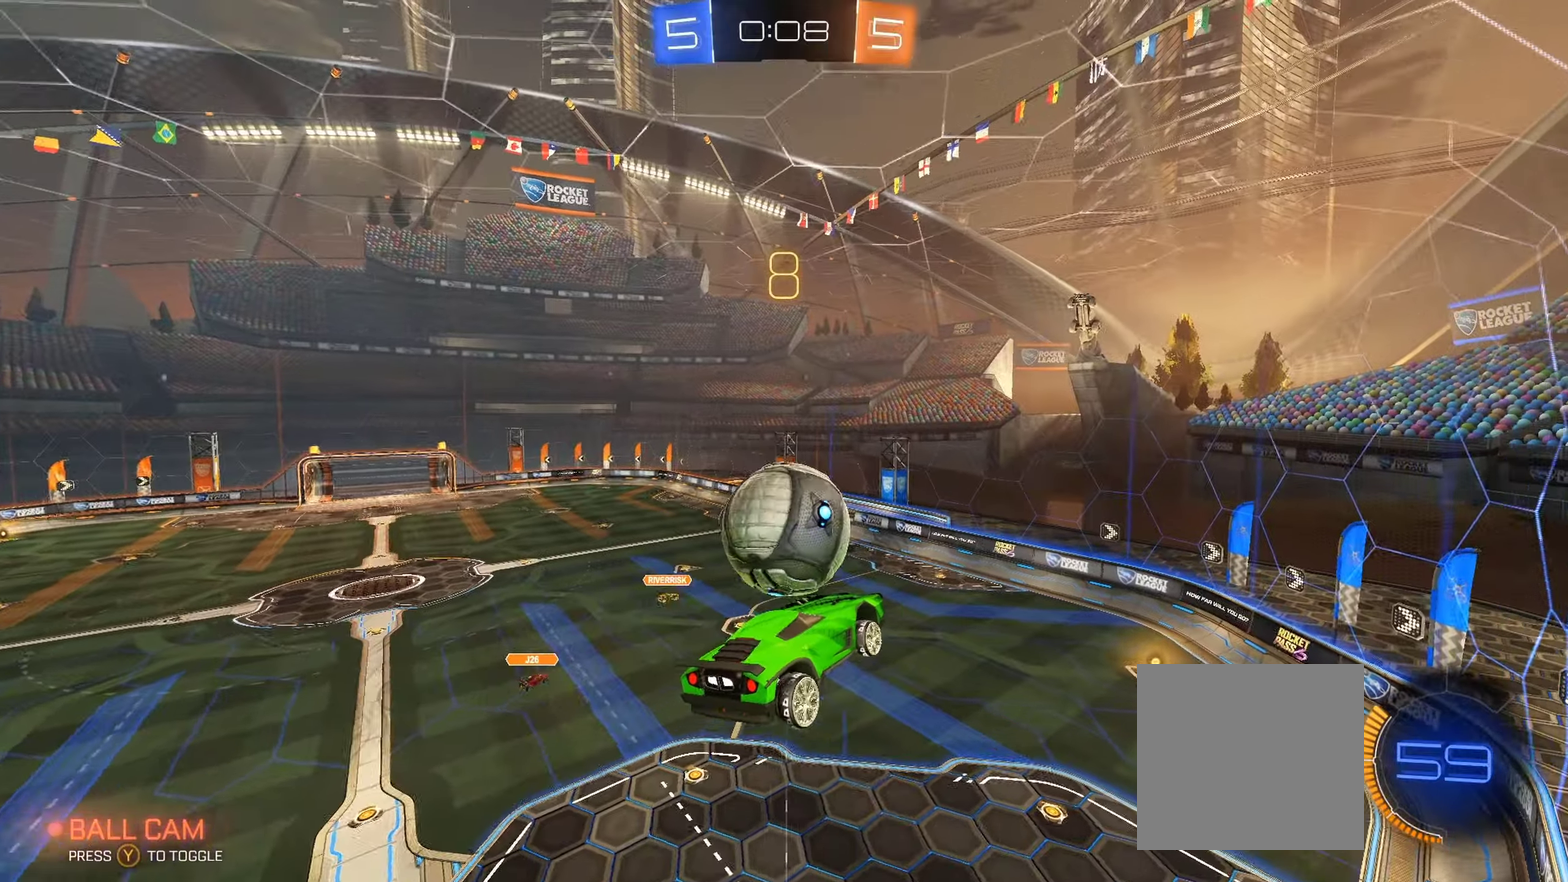
{"buttons": ["B", "R2"], "left_stick": "right", "right_stick": "center", "events": [[17, "left_stick", "left"], [334, "left_stick", "center"], [434, "B", "down"], [500, "left_stick", "right"]]}
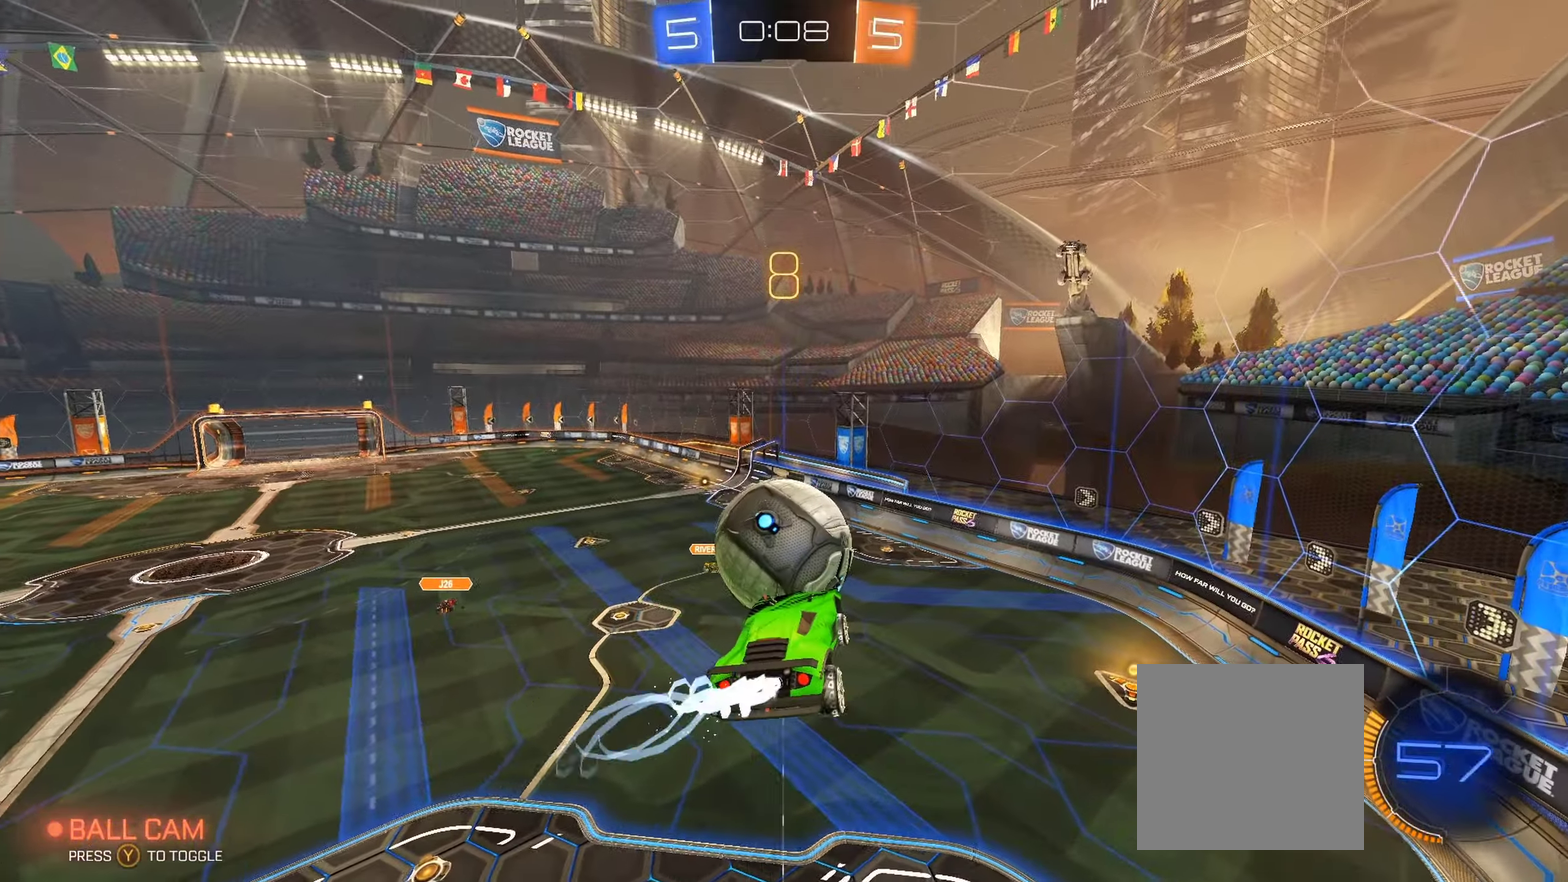
{"buttons": ["R2"], "left_stick": "center", "right_stick": "center", "events": [[84, "B", "up"], [117, "left_stick", "center"], [267, "left_stick", "left"], [434, "left_stick", "center"]]}
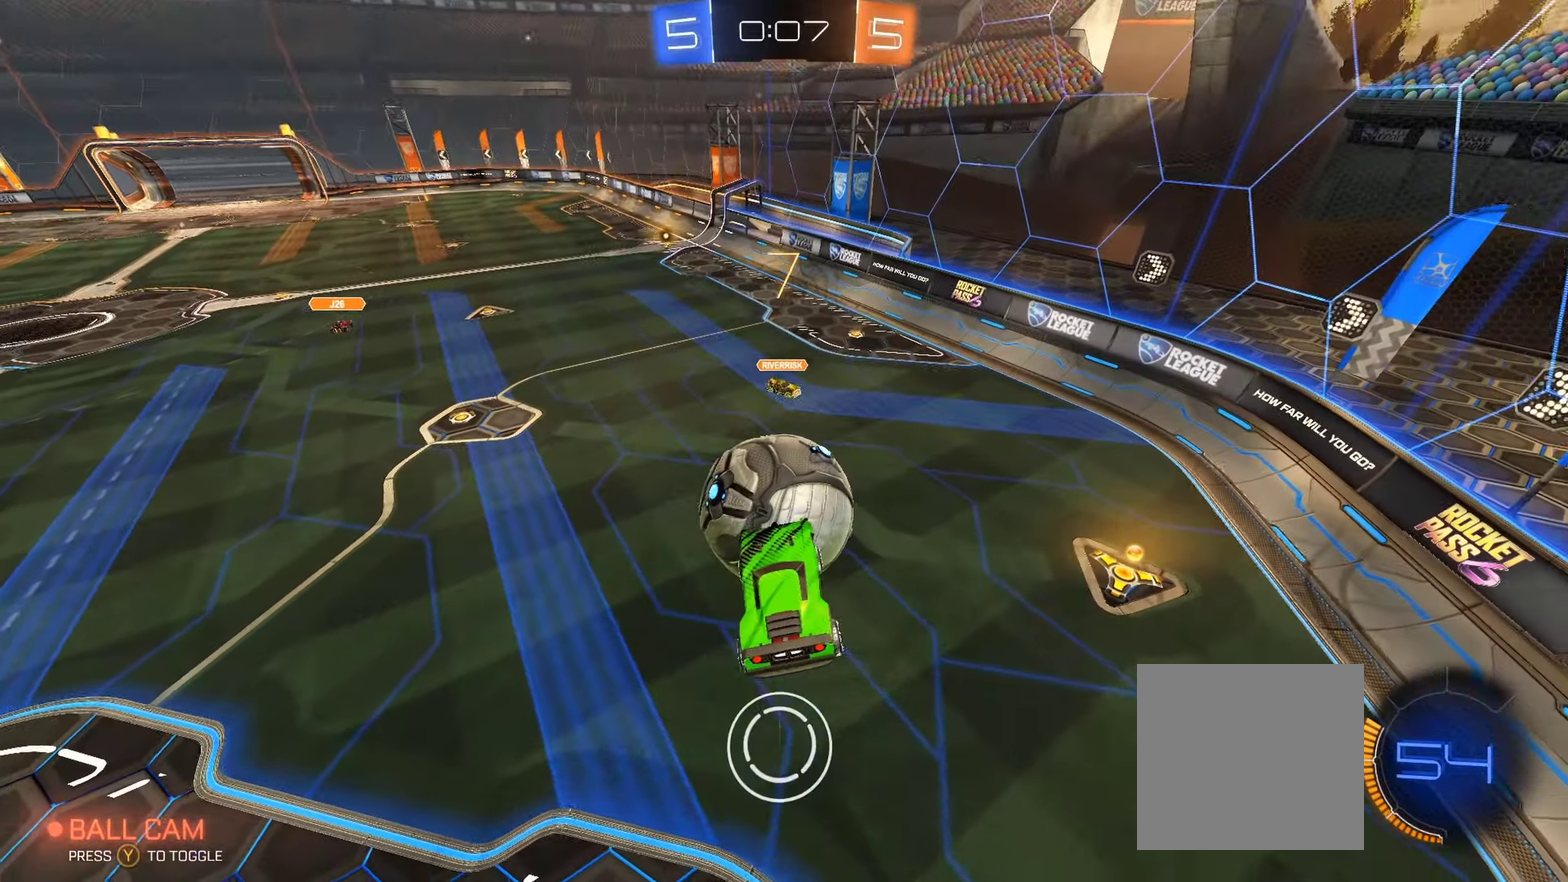
{"buttons": ["B", "R2"], "left_stick": "center", "right_stick": "center", "events": [[100, "left_stick", "up"], [350, "left_stick", "center"], [384, "B", "down"]]}
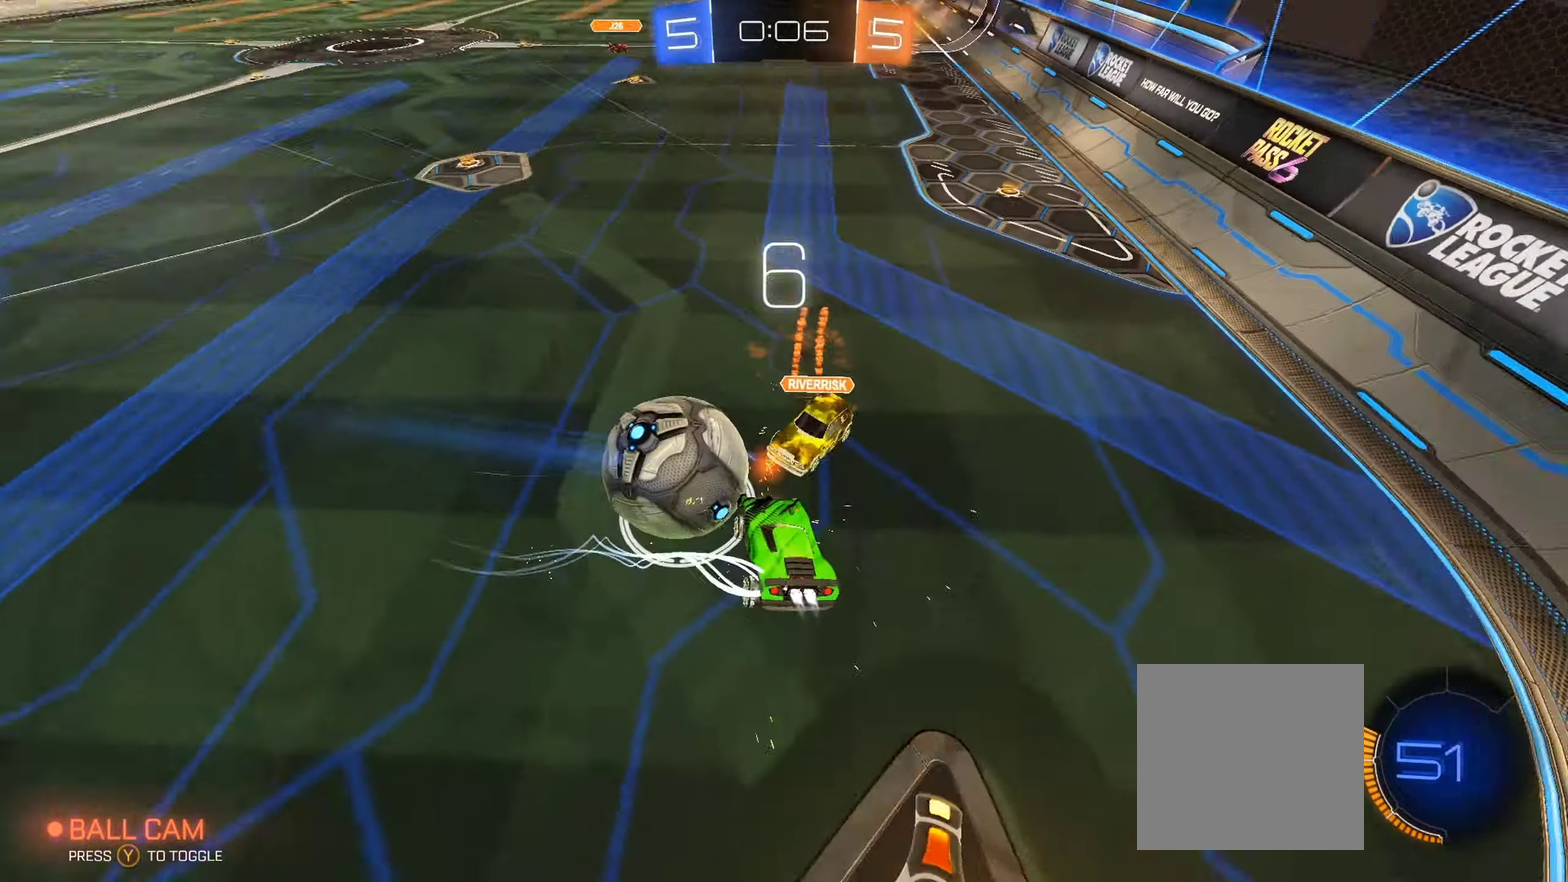
{"buttons": ["B", "R2"], "left_stick": "right", "right_stick": "center"}
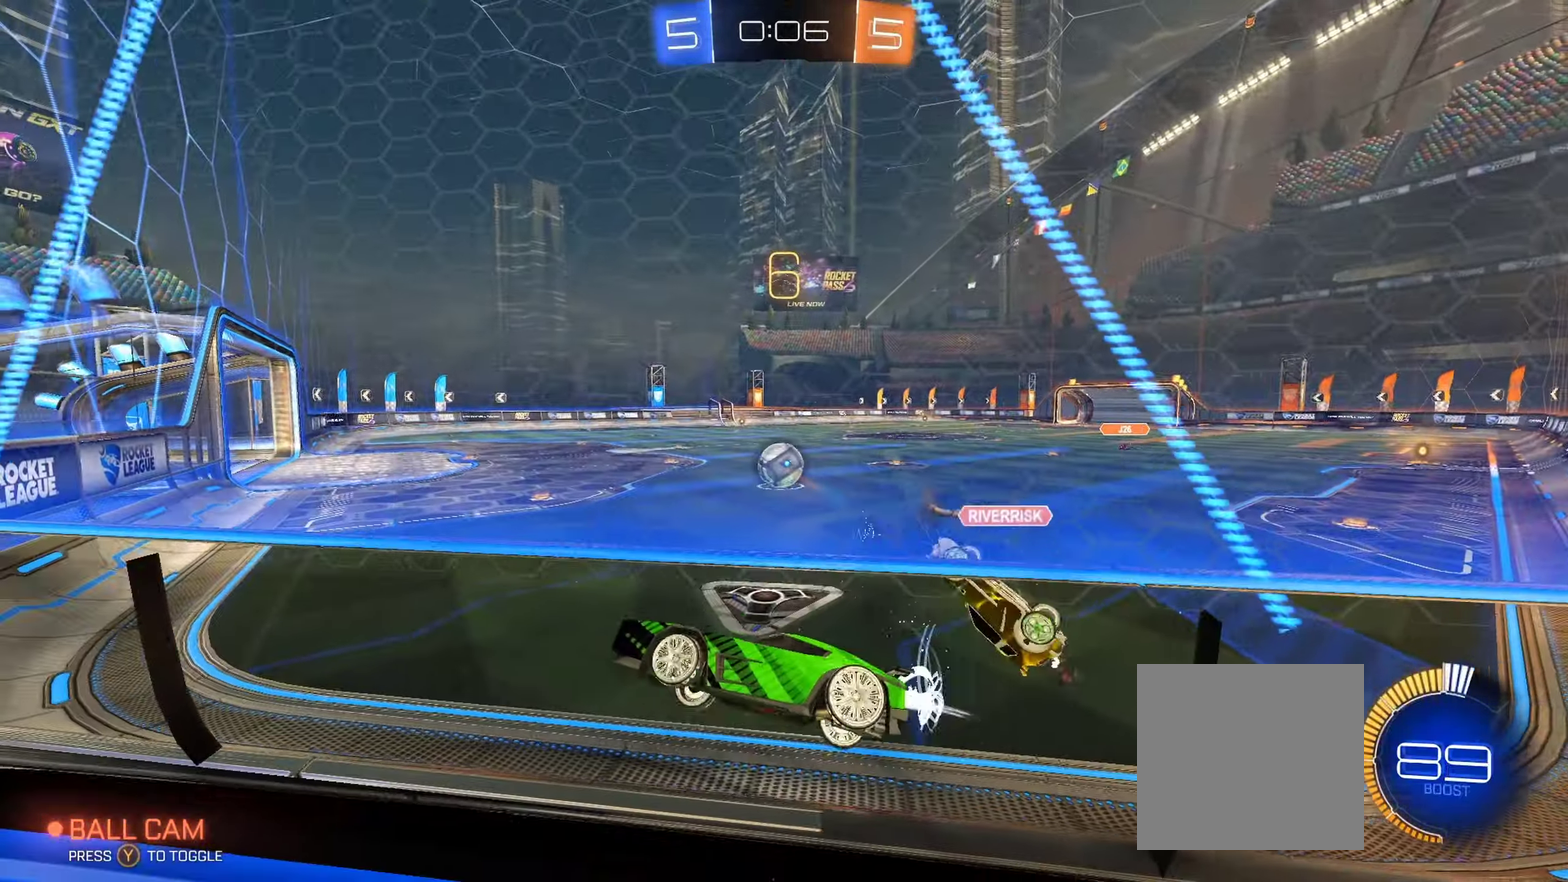
{"buttons": ["B", "R2"], "left_stick": "right", "right_stick": "center"}
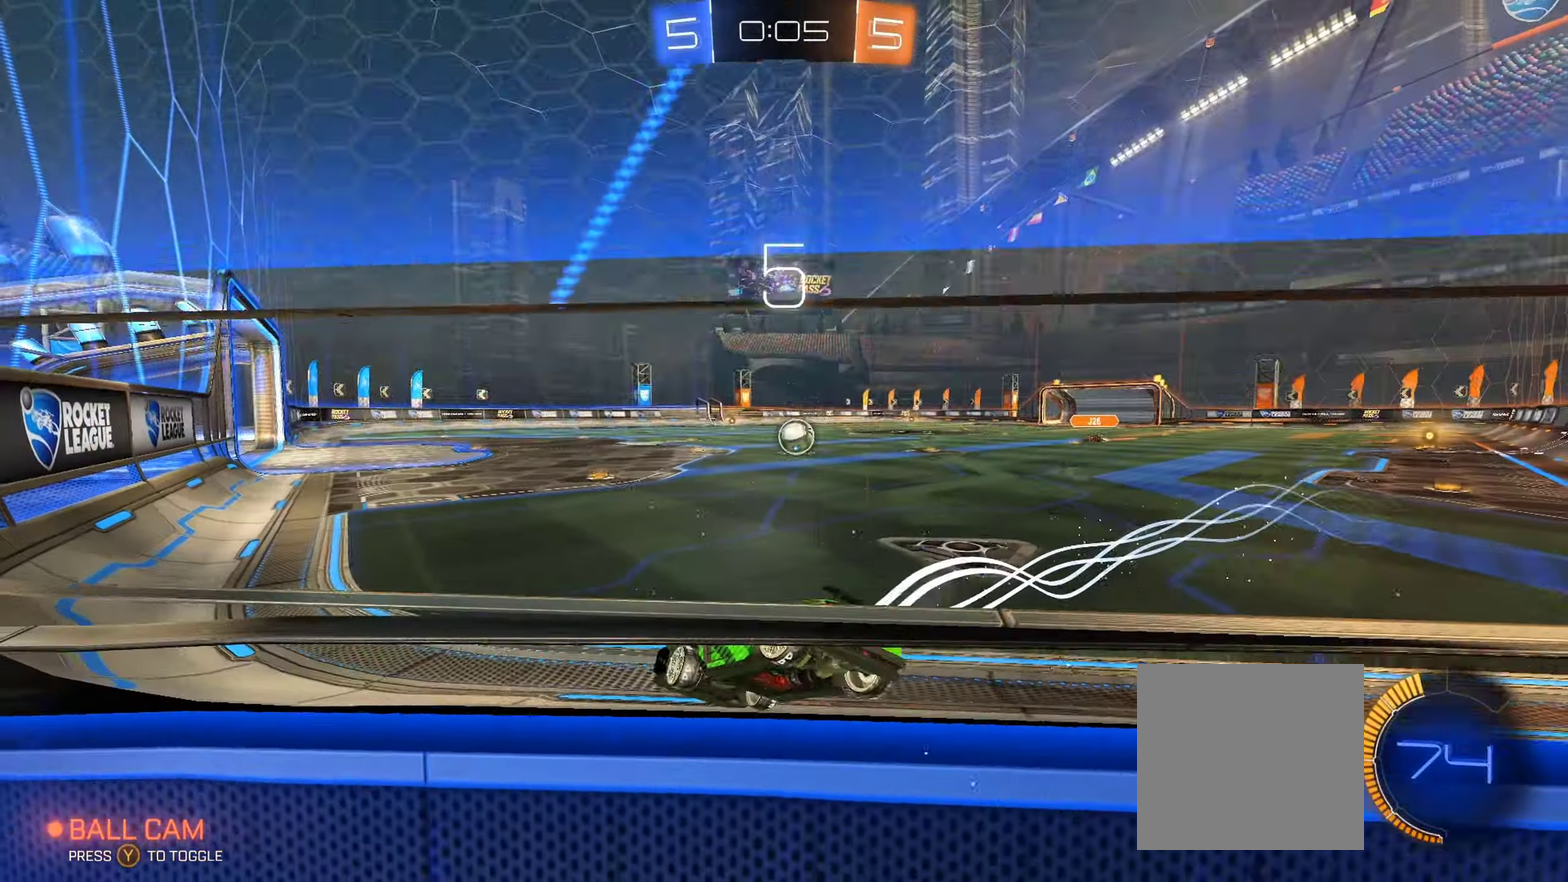
{"buttons": ["B", "R2"], "left_stick": "center", "right_stick": "center", "events": [[117, "left_stick", "center"], [234, "left_stick", "right"], [350, "left_stick", "center"]]}
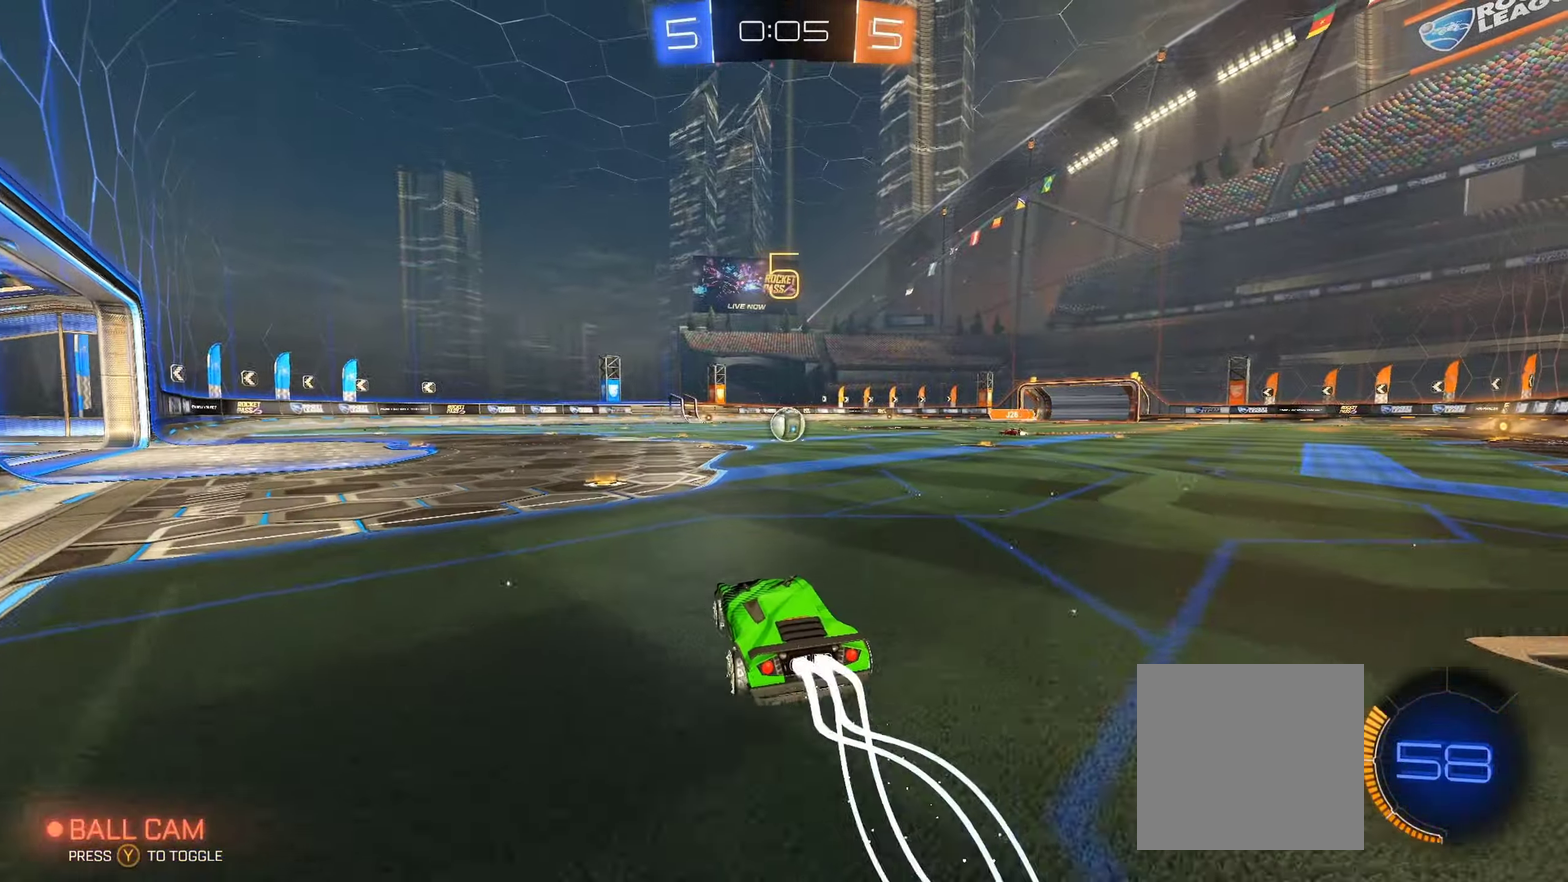
{"buttons": [], "left_stick": "left", "right_stick": "center", "events": [[50, "left_stick", "left"], [150, "left_stick", "center"], [217, "left_stick", "left"], [400, "B", "up"], [500, "R2", "up"]]}